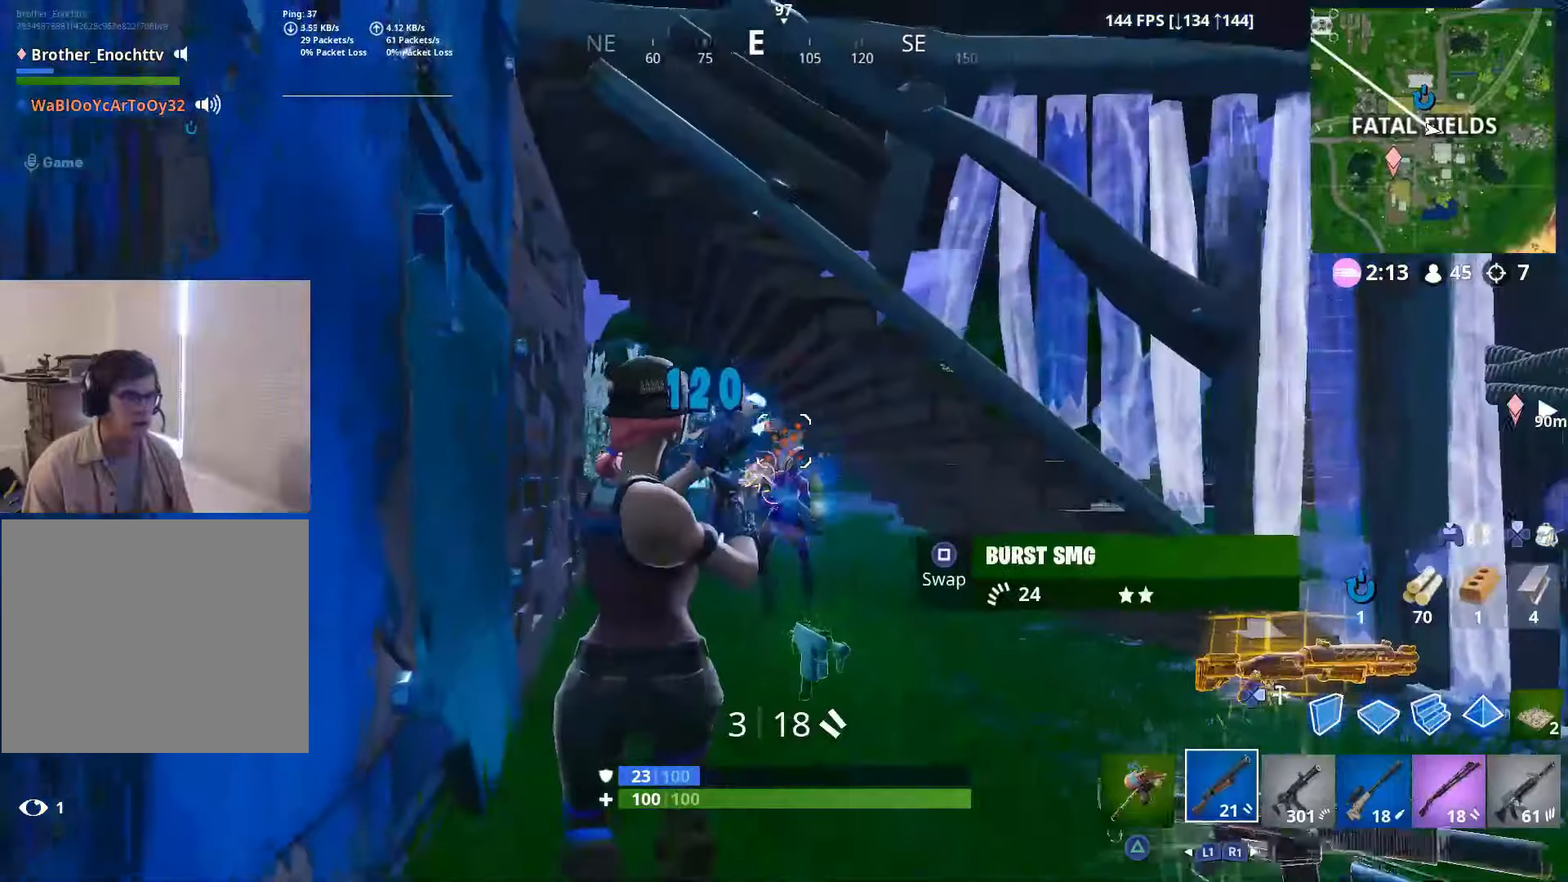
Gameplay with a controller (PlayStation layout); each line is a JSON object with the inputs held at the frame after it (dt_ms = milliseconds from this image to that frame). "events" lists button and stick changes between this image and that frame as [ms after this image, input, new state], when the widget could be followed in between.
{"dt_ms": 500, "buttons": [], "left_stick": "right", "right_stick": "down-left", "events": [[133, "right_stick", "right"], [283, "CIRCLE", "down"], [283, "right_stick", "up"], [316, "left_stick", "up-right"], [350, "CIRCLE", "up"], [350, "right_stick", "center"], [366, "left_stick", "right"], [400, "R3", "down"], [450, "CIRCLE", "down"], [500, "CIRCLE", "up"], [500, "R3", "up"], [500, "right_stick", "down-left"]]}
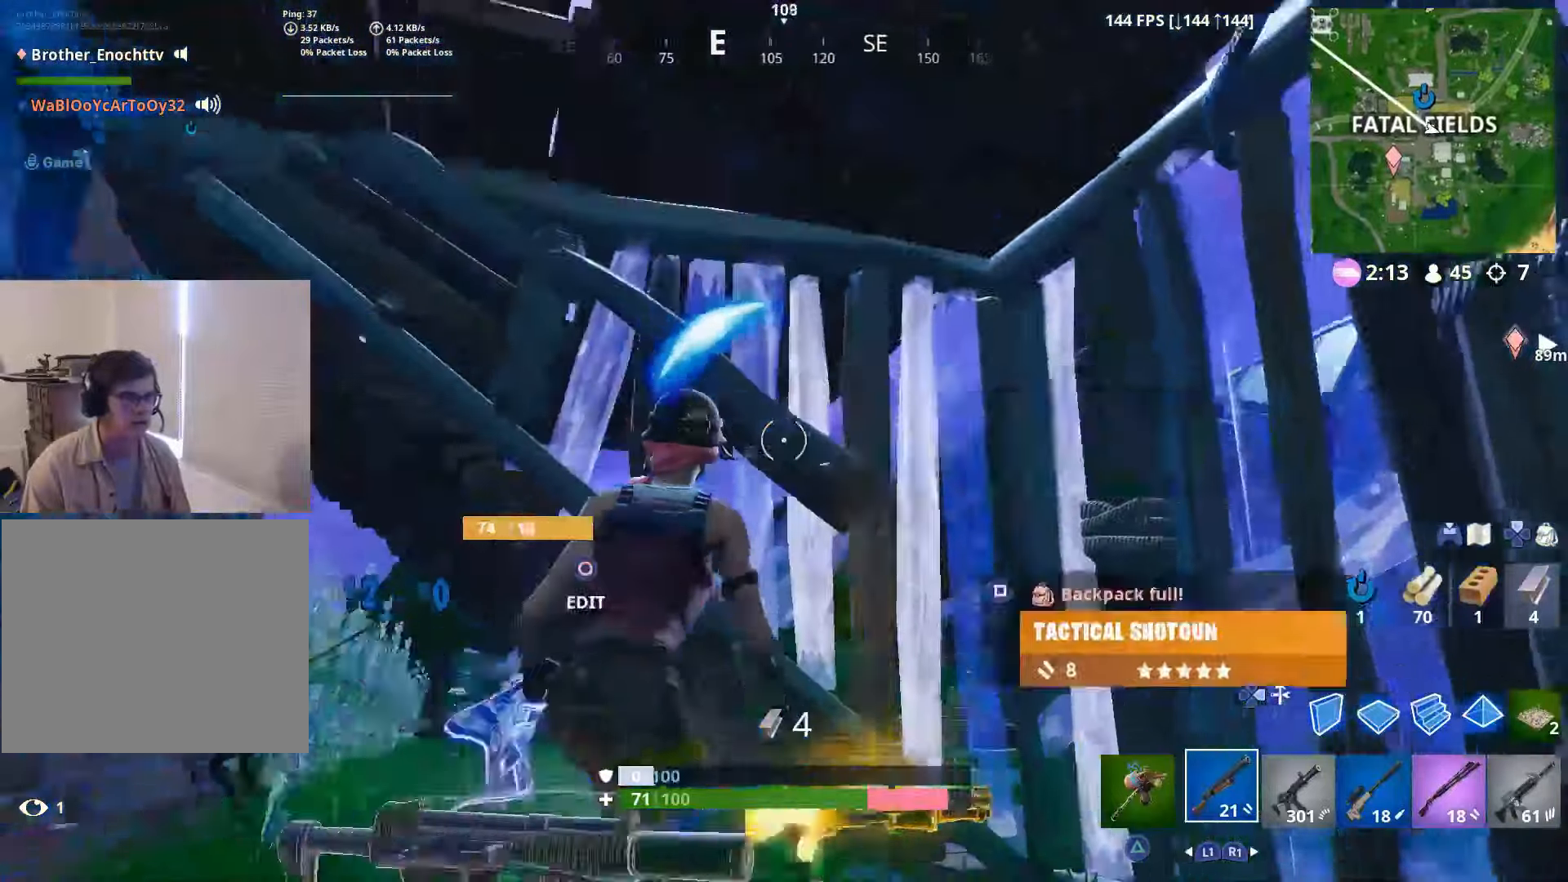
{"dt_ms": 500, "buttons": [], "left_stick": "left", "right_stick": "up-left", "events": [[216, "left_stick", "down"], [216, "right_stick", "left"], [316, "left_stick", "left"], [466, "right_stick", "up-left"]]}
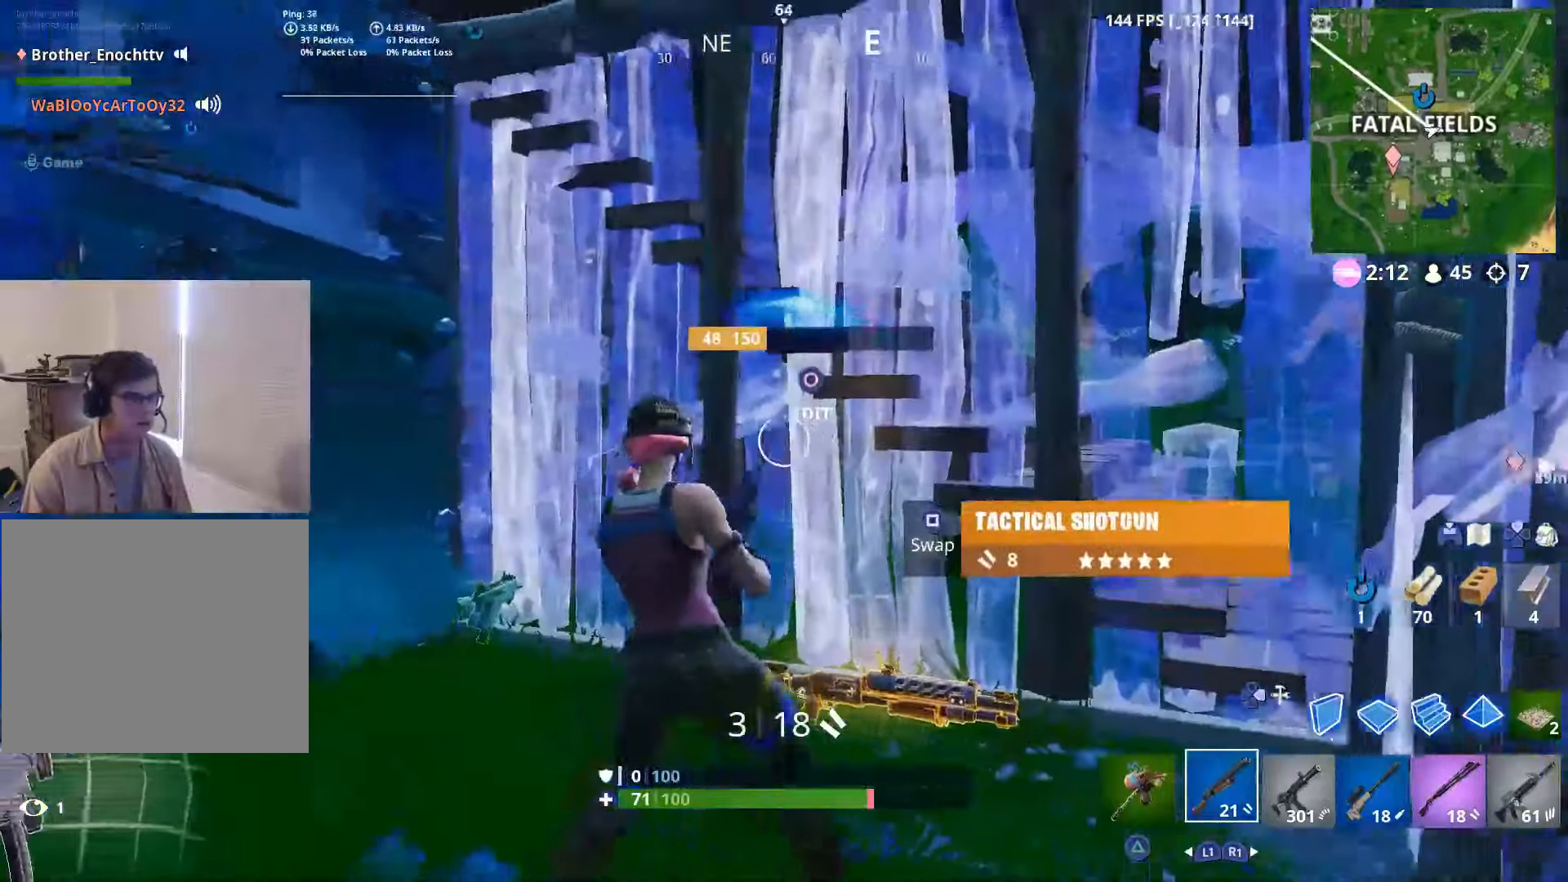
{"dt_ms": 500, "buttons": [], "left_stick": "left", "right_stick": "right", "events": [[116, "CIRCLE", "down"], [183, "CIRCLE", "up"], [200, "R2", "down"], [200, "right_stick", "center"], [250, "right_stick", "right"], [266, "CIRCLE", "down"], [316, "R2", "up"], [350, "CIRCLE", "up"]]}
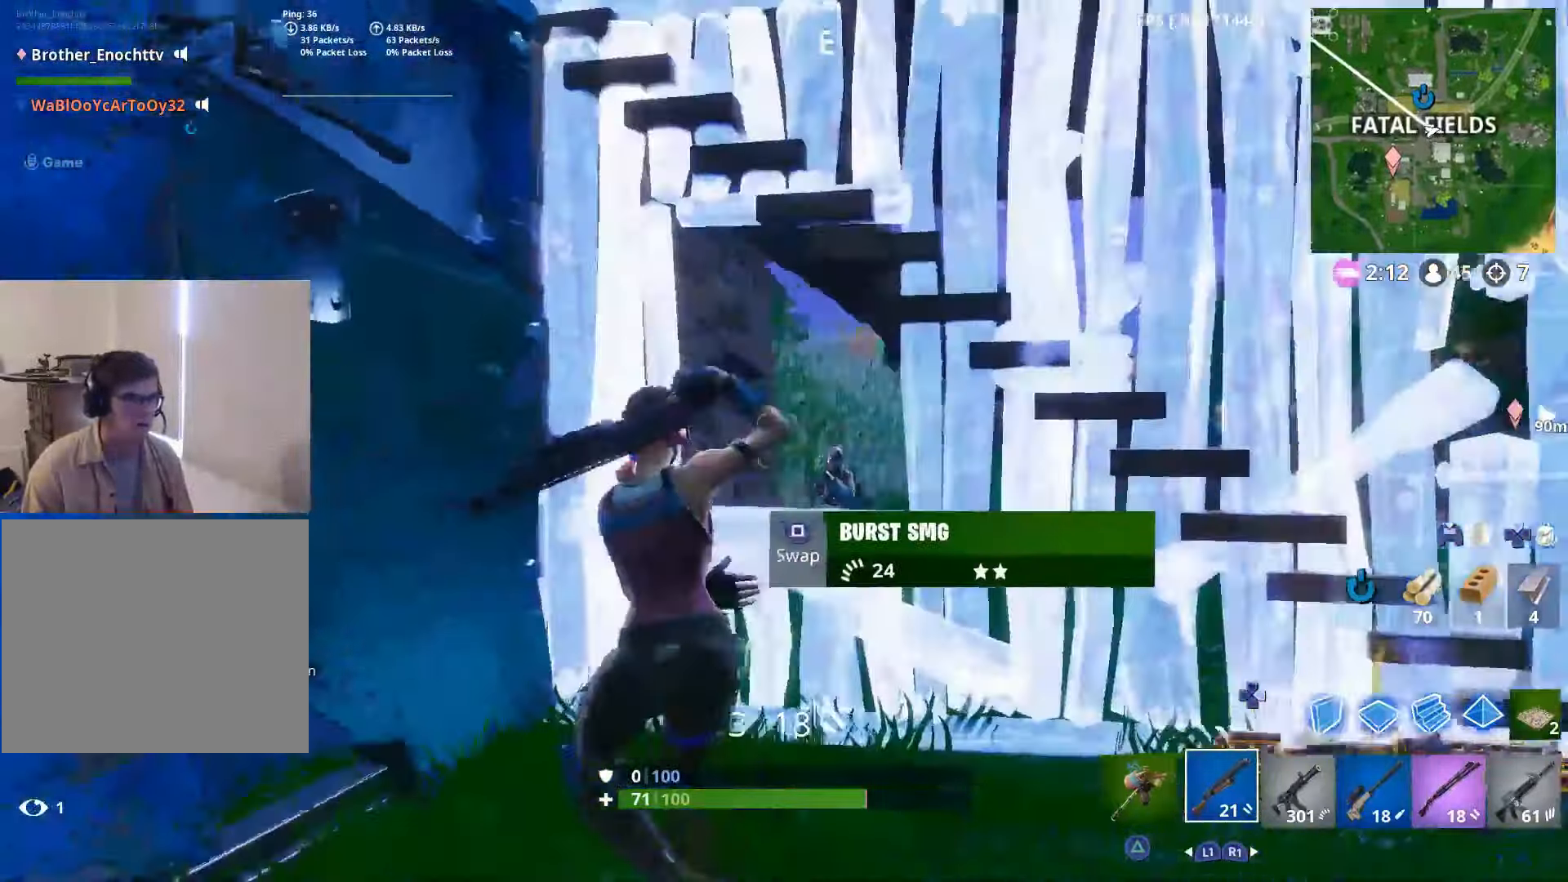
{"dt_ms": 500, "buttons": ["R2"], "left_stick": "down-right", "right_stick": "center", "events": [[83, "left_stick", "down-left"], [183, "L2", "down"], [200, "left_stick", "down"], [233, "right_stick", "center"], [316, "left_stick", "down-right"], [333, "R2", "down"], [400, "L2", "up"], [416, "R2", "up"], [466, "R2", "down"]]}
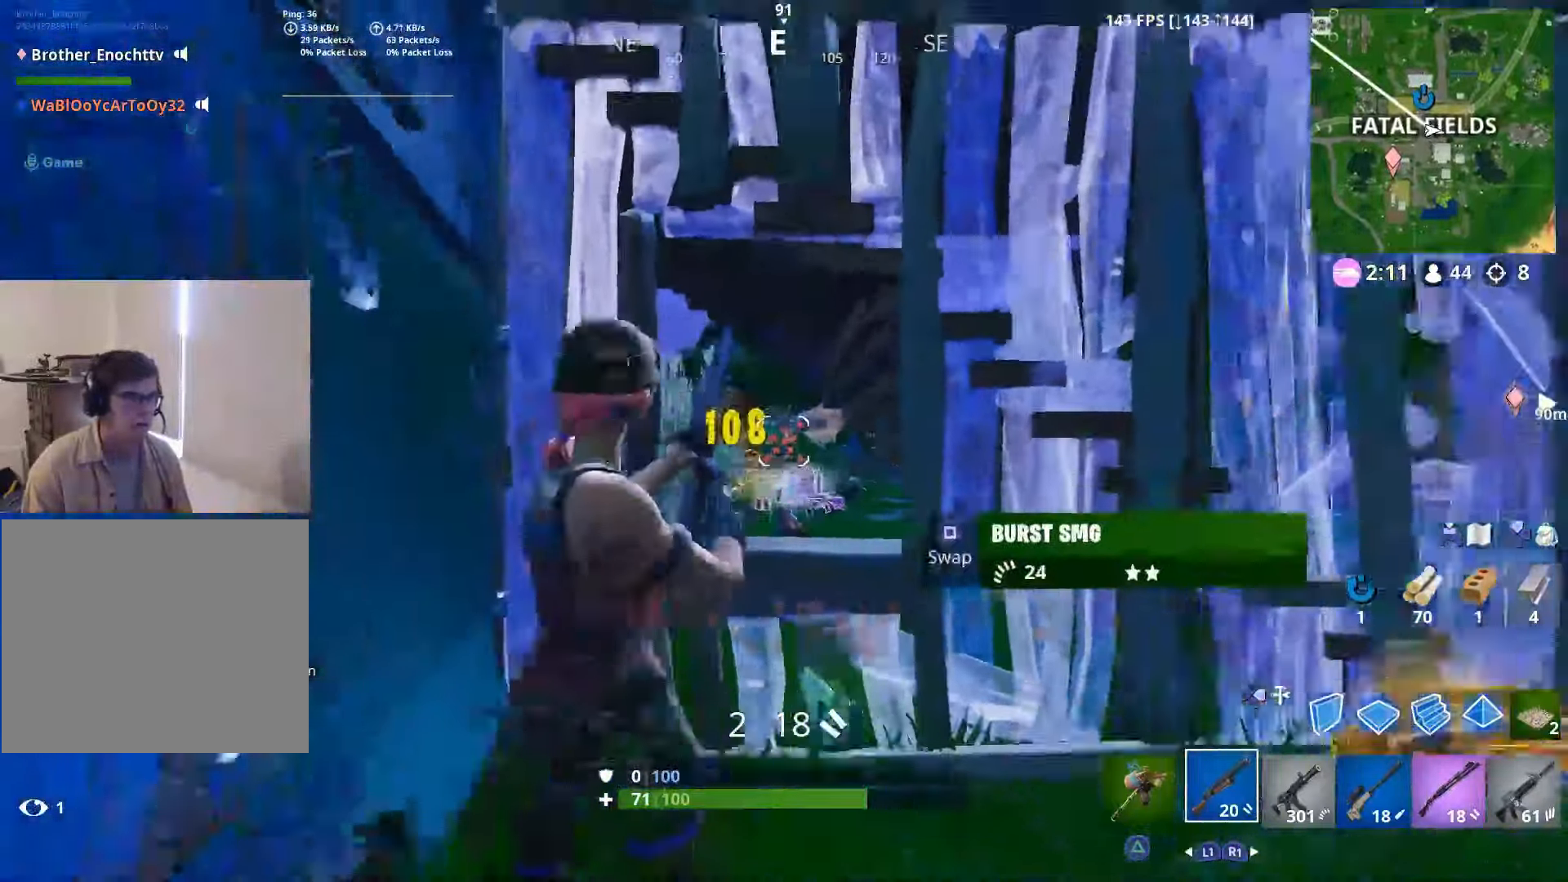
{"dt_ms": 500, "buttons": [], "left_stick": "left", "right_stick": "down-left", "events": [[83, "R2", "up"], [133, "right_stick", "right"], [266, "CIRCLE", "down"], [300, "right_stick", "down-left"], [316, "CIRCLE", "up"], [316, "left_stick", "up-right"], [333, "R3", "down"], [366, "left_stick", "left"], [416, "CIRCLE", "down"], [416, "R3", "up"], [500, "CIRCLE", "up"]]}
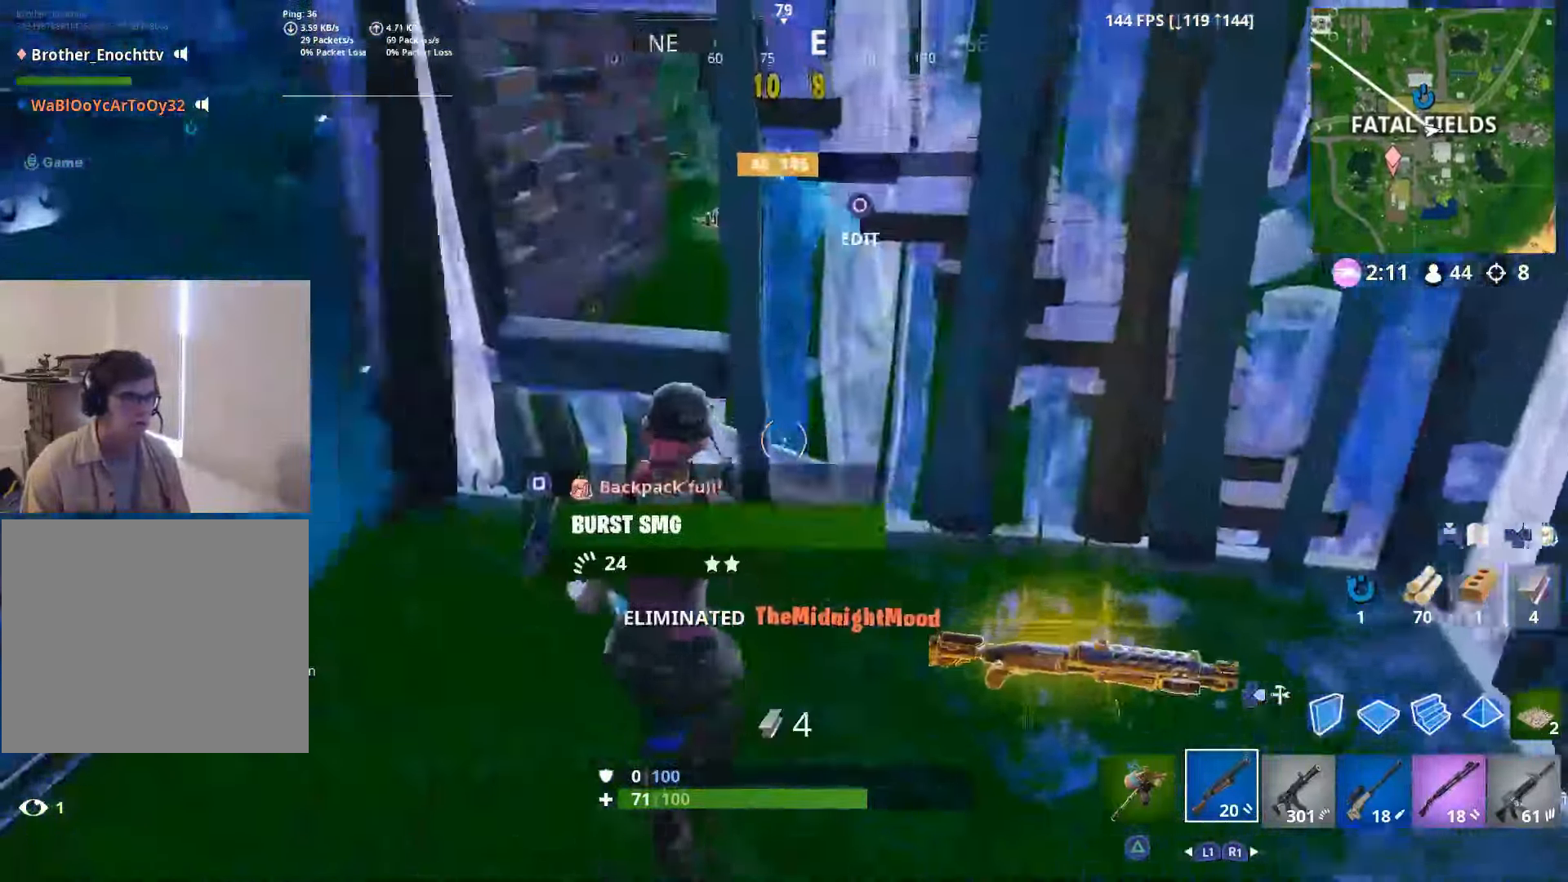
{"dt_ms": 500, "buttons": [], "left_stick": "left", "right_stick": "left", "events": [[16, "right_stick", "up"], [133, "CIRCLE", "down"], [200, "R2", "down"], [216, "CIRCLE", "up"], [216, "right_stick", "down"], [316, "CIRCLE", "down"], [316, "right_stick", "right"], [383, "CIRCLE", "up"], [383, "R2", "up"], [383, "right_stick", "up"], [466, "right_stick", "left"]]}
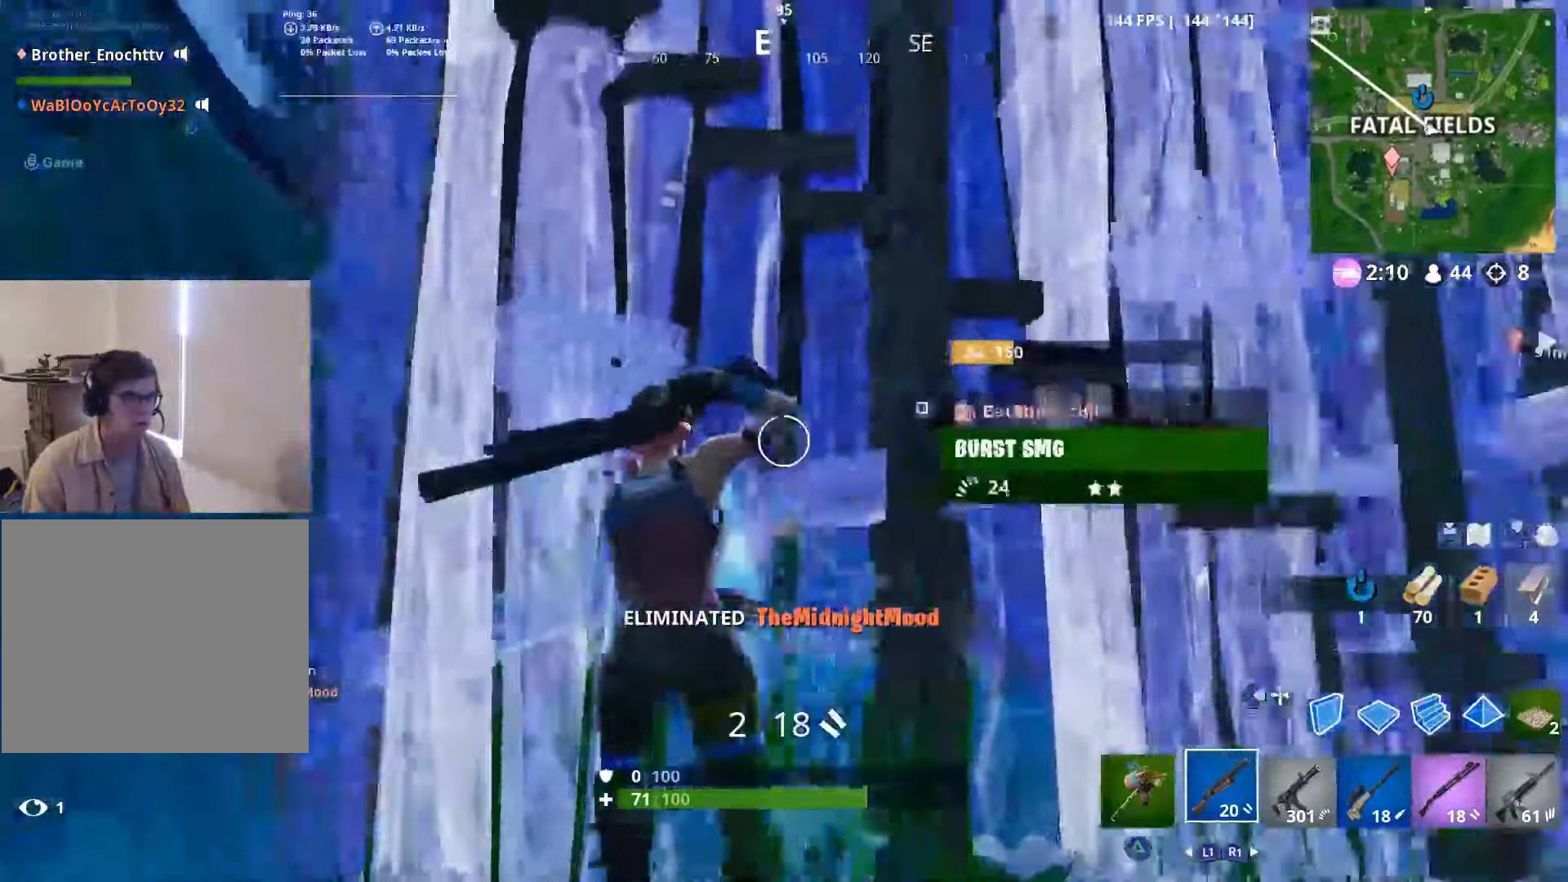
{"dt_ms": 500, "buttons": ["R2"], "left_stick": "down-right", "right_stick": "right", "events": [[83, "right_stick", "center"], [166, "right_stick", "right"], [250, "left_stick", "down-right"], [300, "CIRCLE", "down"], [350, "R2", "down"], [350, "right_stick", "down"], [400, "CIRCLE", "up"], [483, "right_stick", "right"]]}
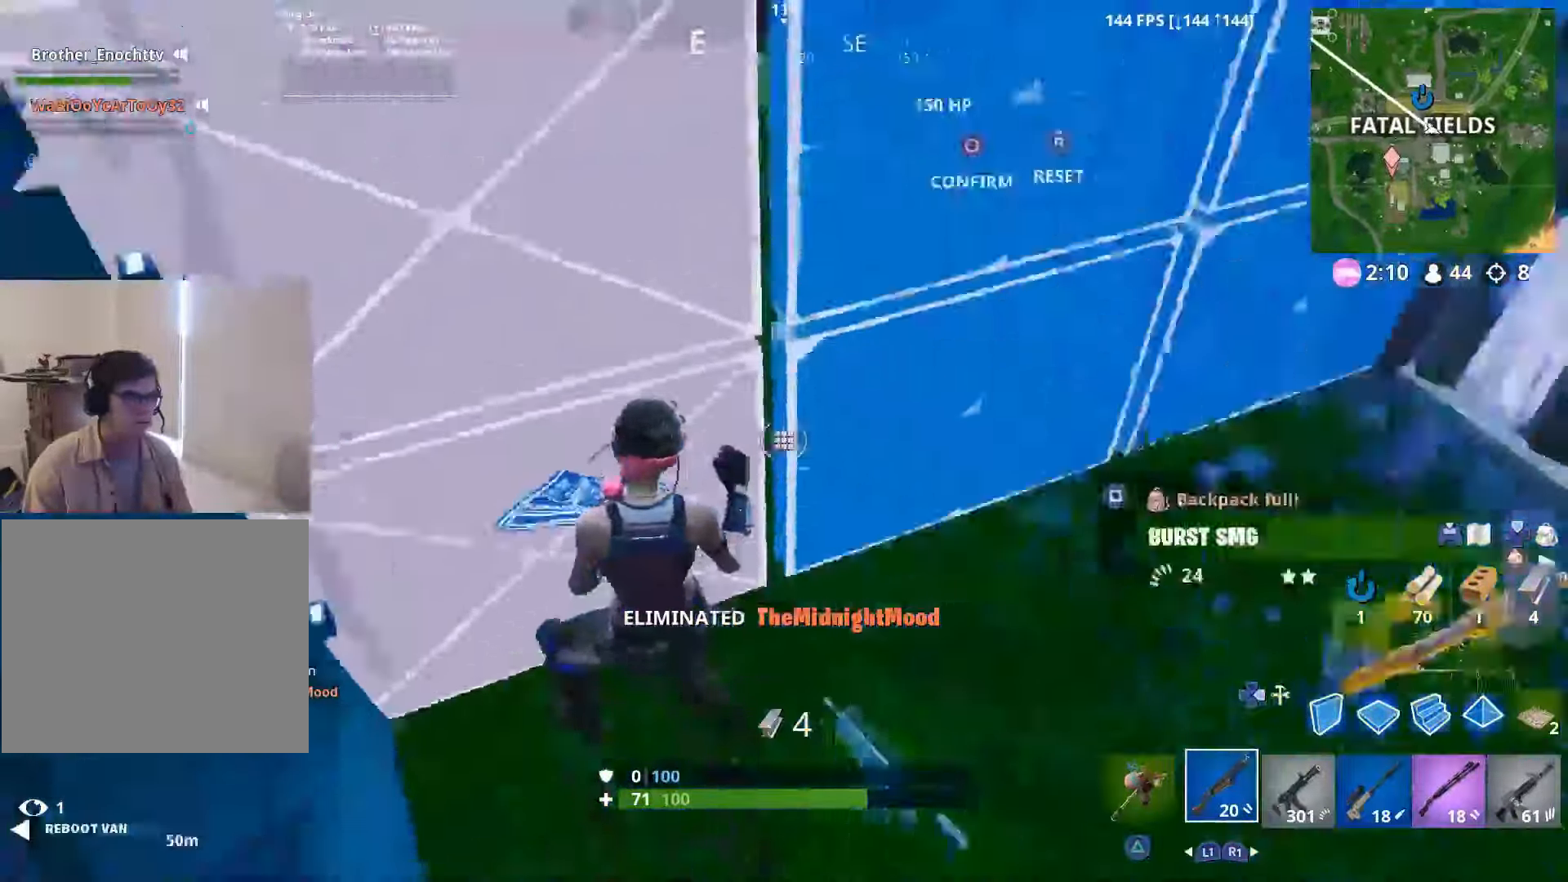
{"dt_ms": 500, "buttons": [], "left_stick": "left", "right_stick": "center", "events": [[33, "right_stick", "up"], [50, "CIRCLE", "down"], [50, "left_stick", "left"], [66, "R2", "up"], [133, "CIRCLE", "up"], [133, "right_stick", "left"], [233, "R3", "down"], [233, "right_stick", "center"], [483, "R3", "up"]]}
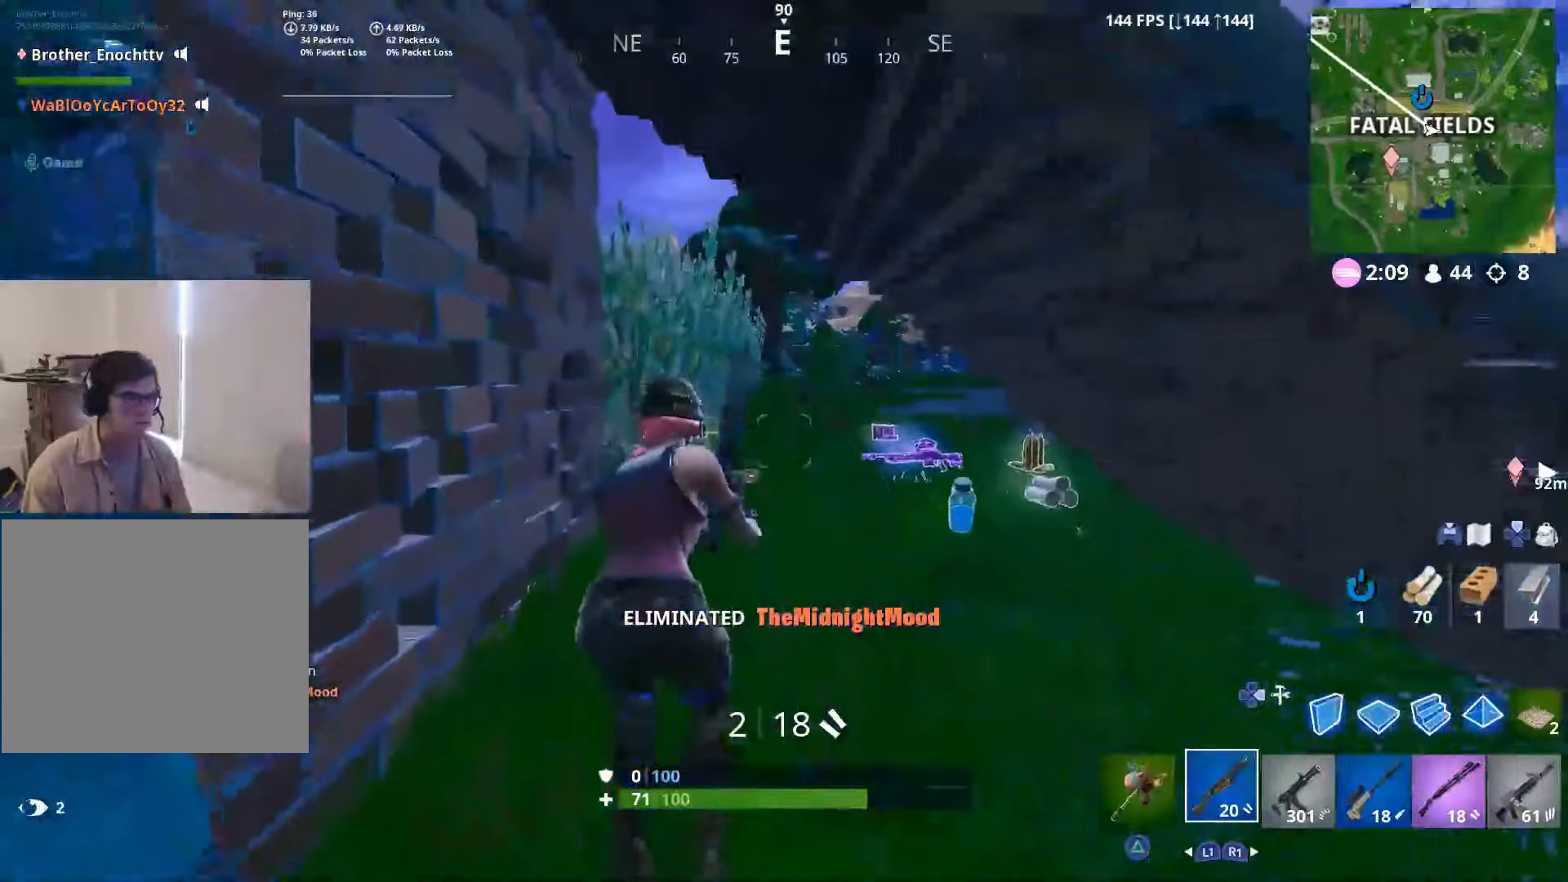
{"dt_ms": 500, "buttons": [], "left_stick": "left", "right_stick": "center", "events": [[66, "left_stick", "up"], [116, "left_stick", "up-right"], [116, "right_stick", "down-right"], [300, "left_stick", "left"], [416, "right_stick", "center"]]}
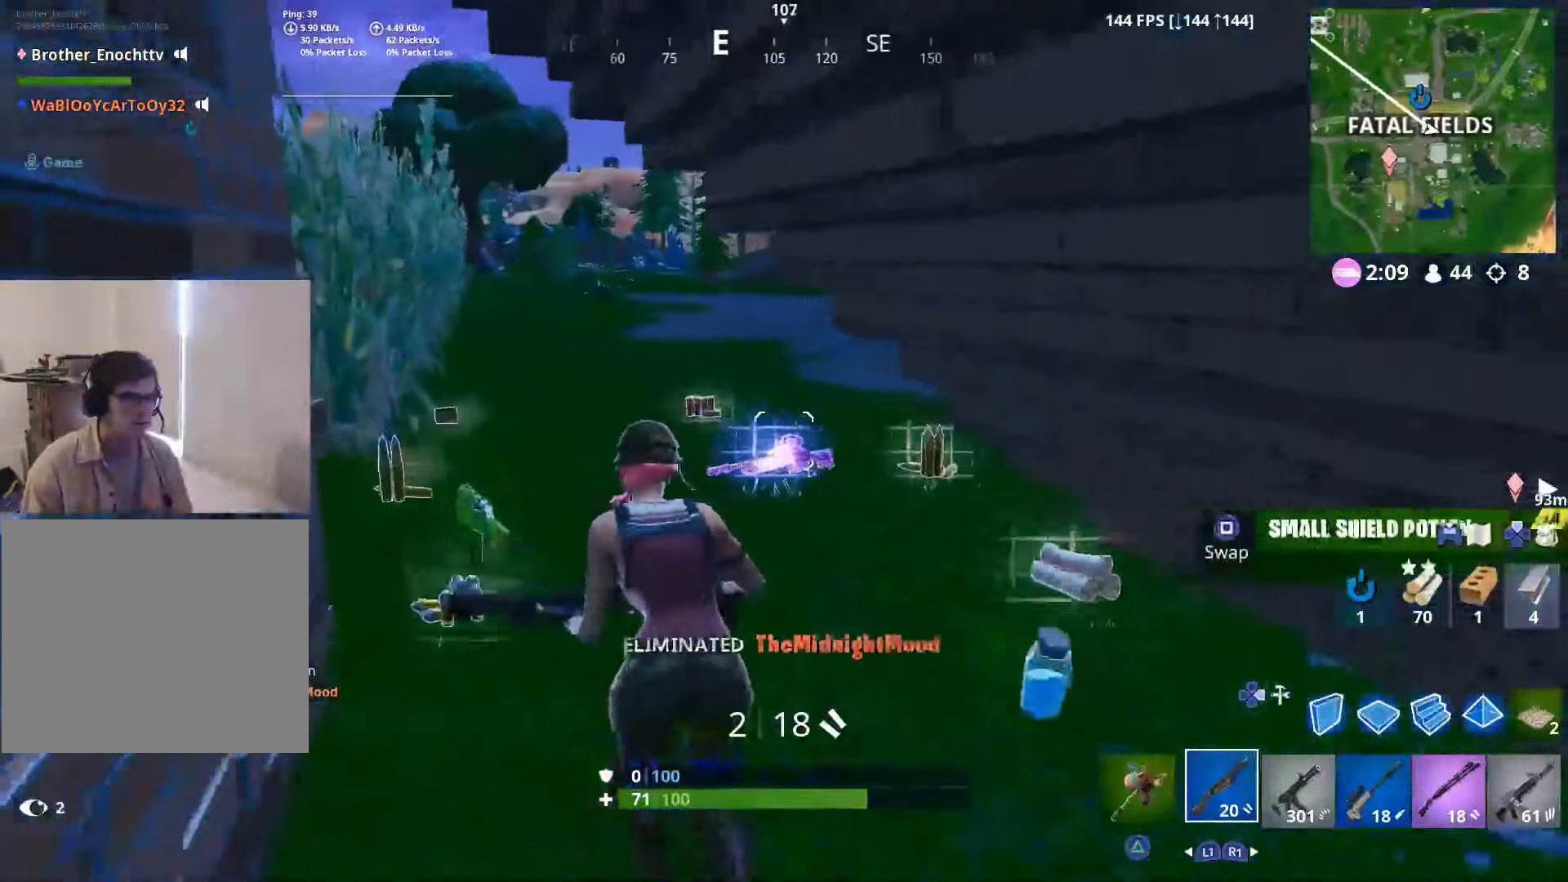
{"dt_ms": 500, "buttons": [], "left_stick": "center", "right_stick": "left", "events": [[116, "R2", "down"], [116, "left_stick", "center"], [166, "right_stick", "down-right"], [183, "R2", "up"], [283, "R2", "down"], [366, "right_stick", "up-right"], [433, "right_stick", "up-left"], [500, "R2", "up"], [500, "right_stick", "left"]]}
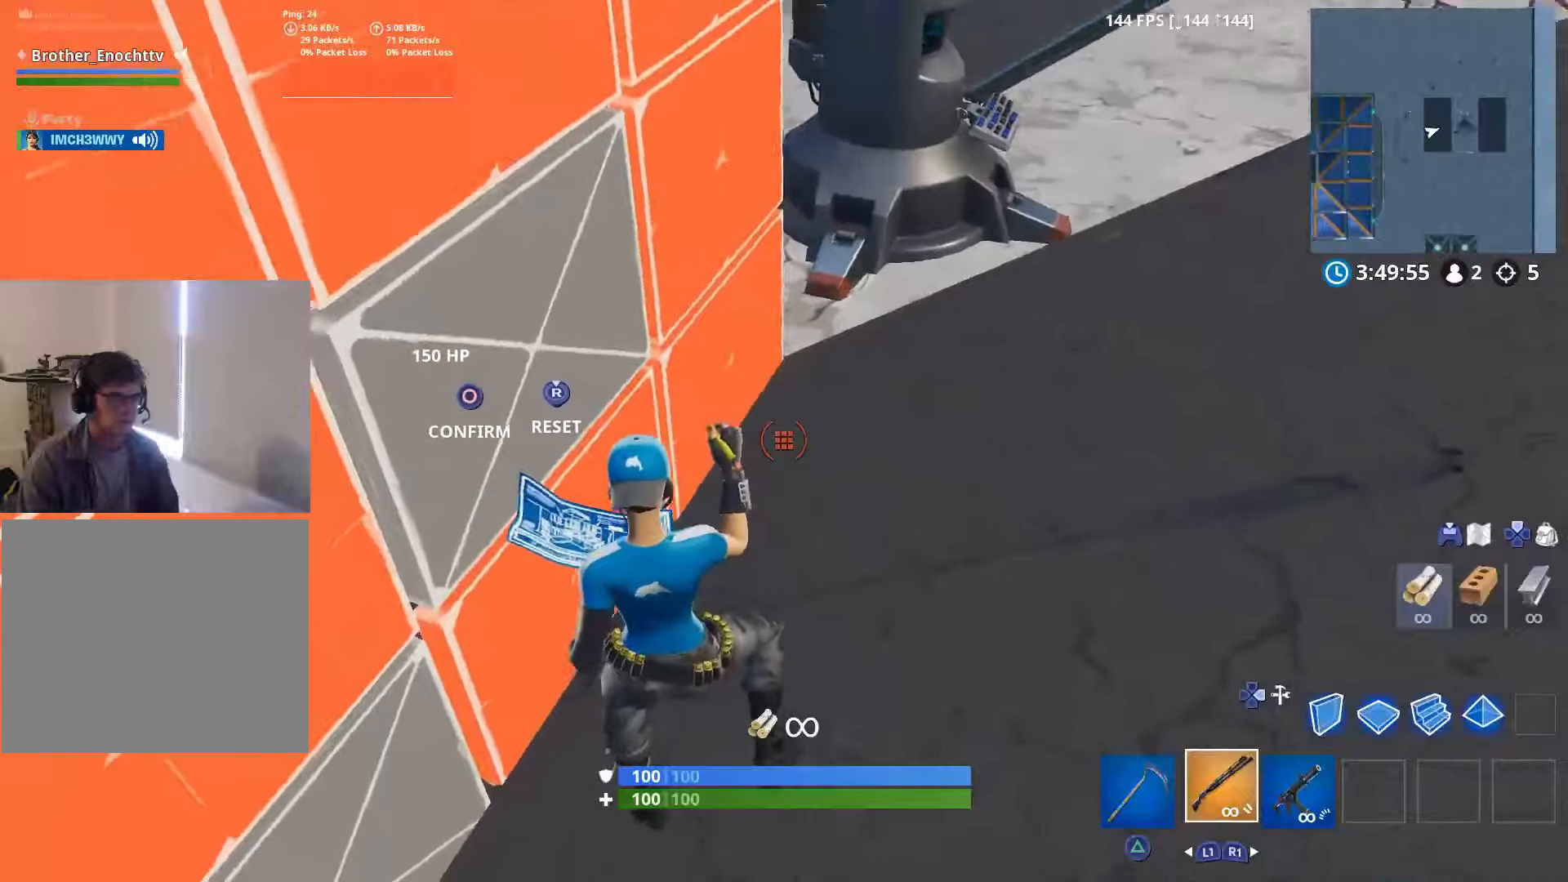
{"dt_ms": 500, "buttons": ["R2"], "left_stick": "center", "right_stick": "center", "events": [[167, "right_stick", "center"], [183, "R2", "down"], [350, "right_stick", "down-left"], [417, "right_stick", "center"]]}
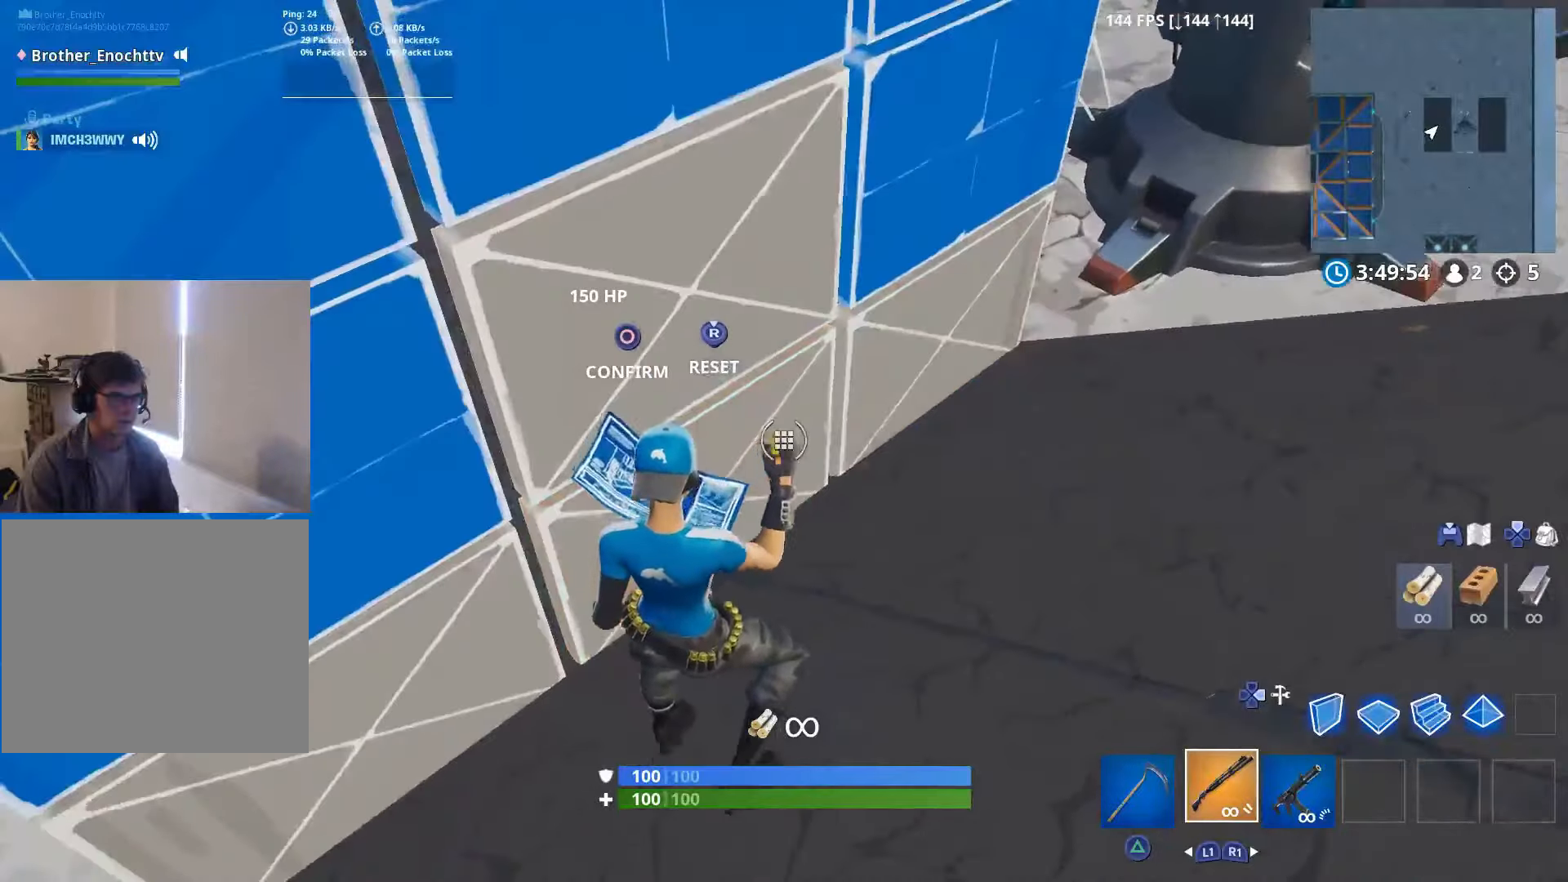
{"dt_ms": 500, "buttons": [], "left_stick": "up-left", "right_stick": "up-left", "events": [[33, "R2", "up"], [100, "left_stick", "left"], [100, "right_stick", "up-left"], [367, "left_stick", "up-left"]]}
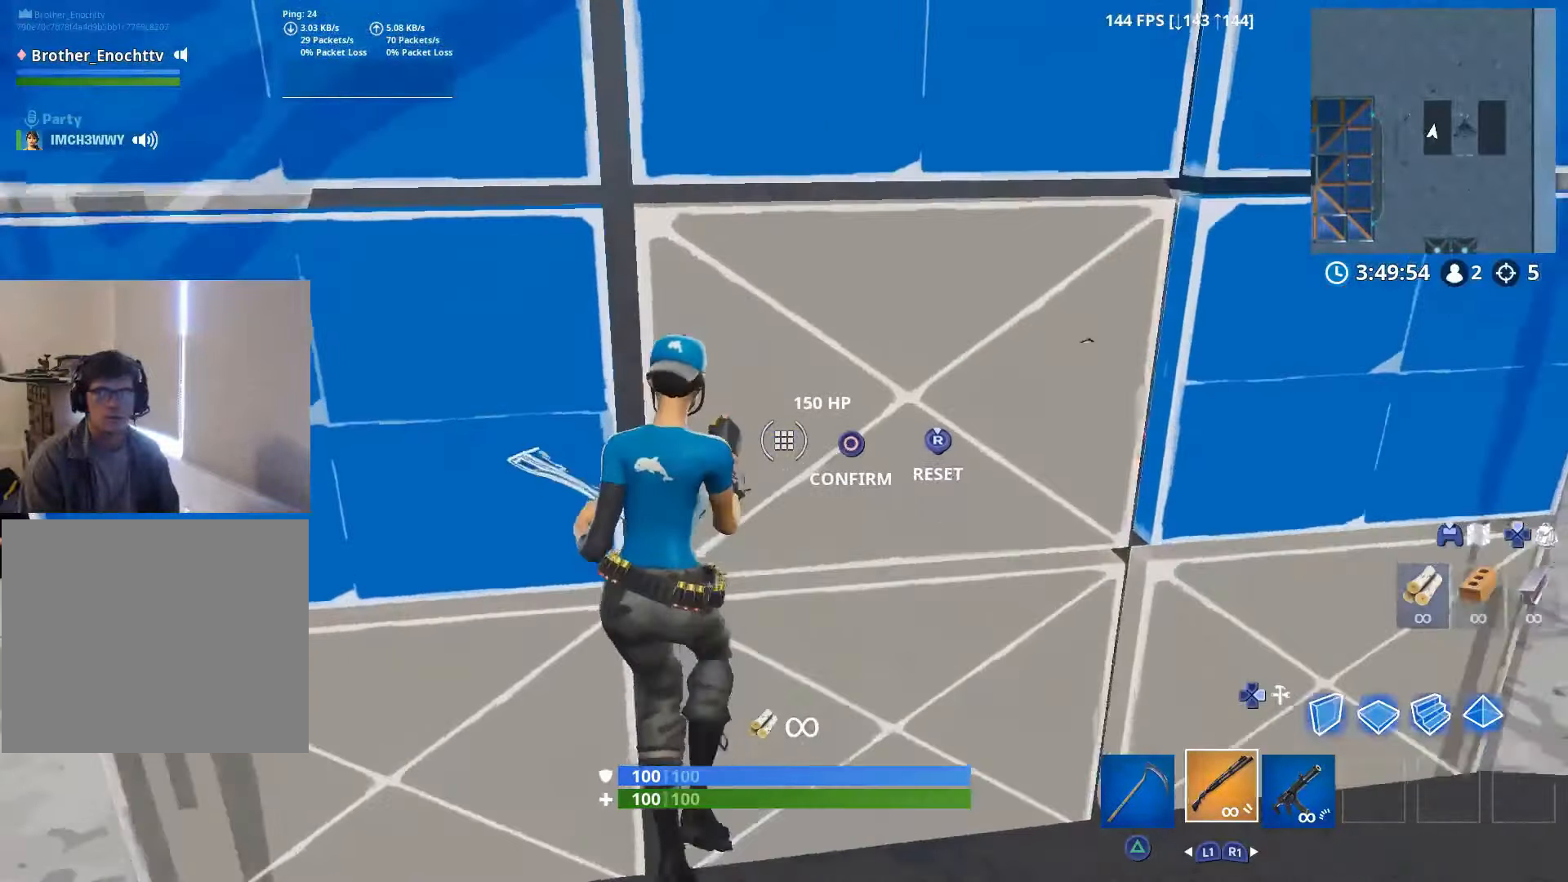
{"dt_ms": 500, "buttons": [], "left_stick": "center", "right_stick": "up"}
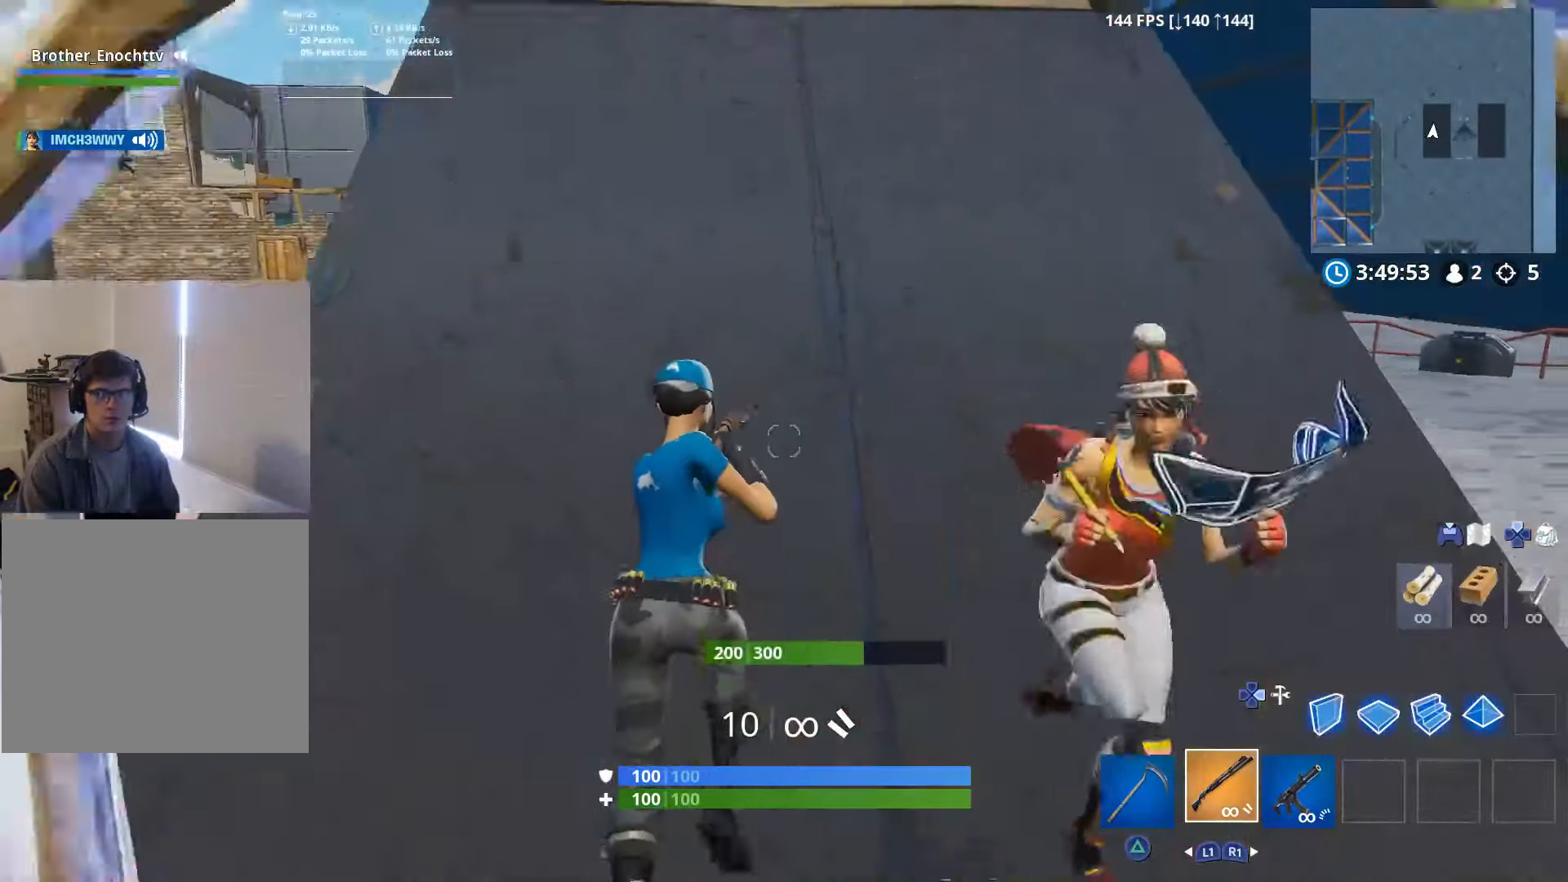
{"dt_ms": 1000, "buttons": ["TRIANGLE"], "left_stick": "down-right", "right_stick": "down-right"}
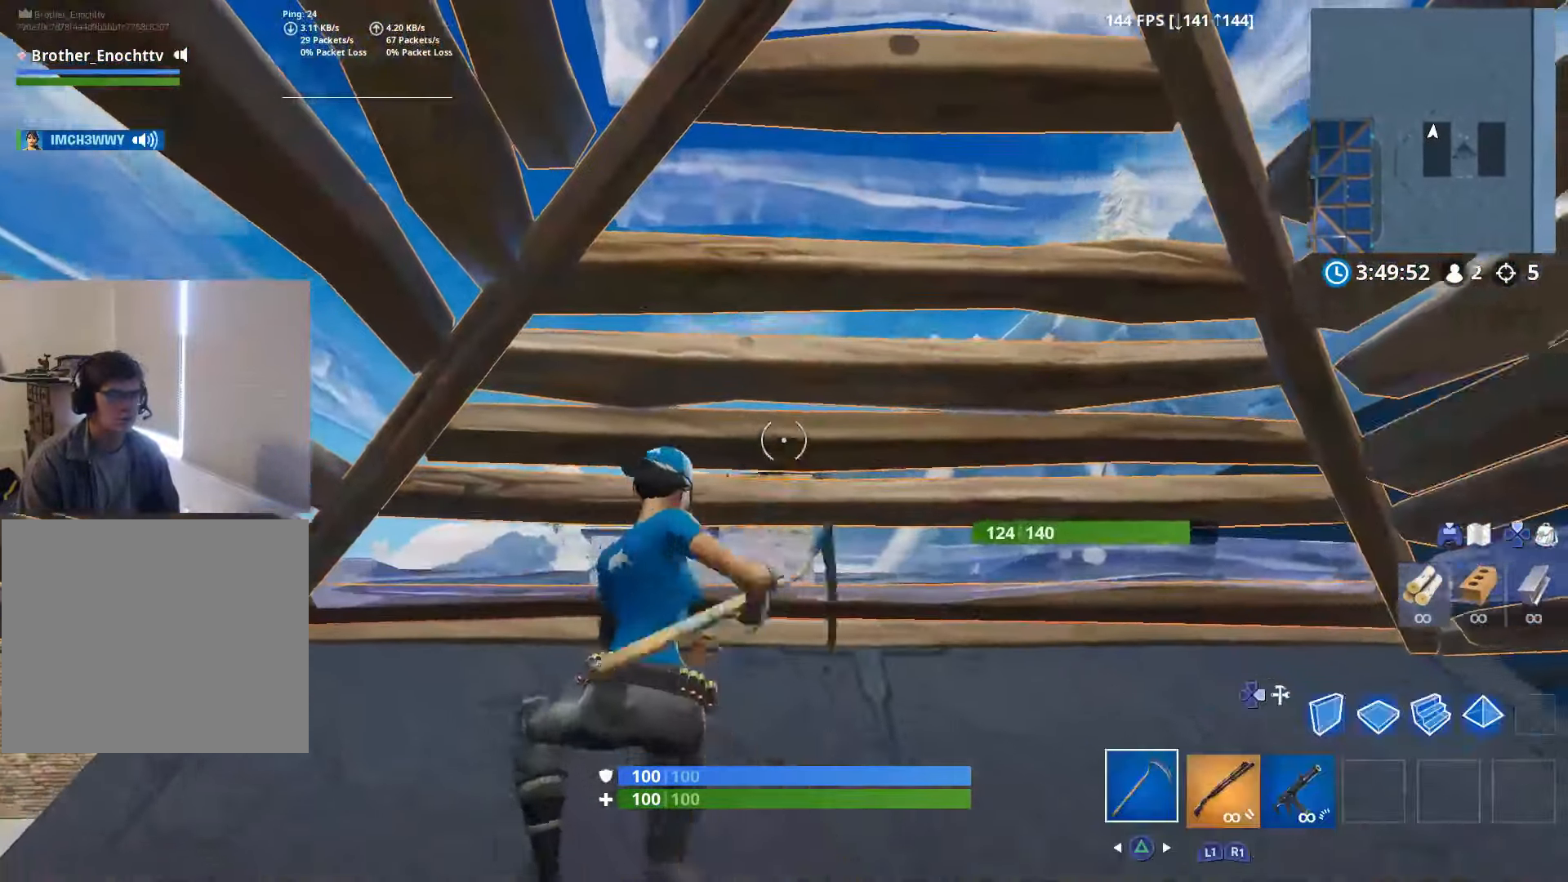
{"dt_ms": 500, "buttons": ["R2"], "left_stick": "down-right", "right_stick": "center", "events": [[33, "TRIANGLE", "up"], [83, "right_stick", "center"], [183, "R2", "down"], [217, "right_stick", "up-left"], [233, "left_stick", "down"], [333, "left_stick", "down-left"], [383, "right_stick", "center"], [500, "left_stick", "down-right"]]}
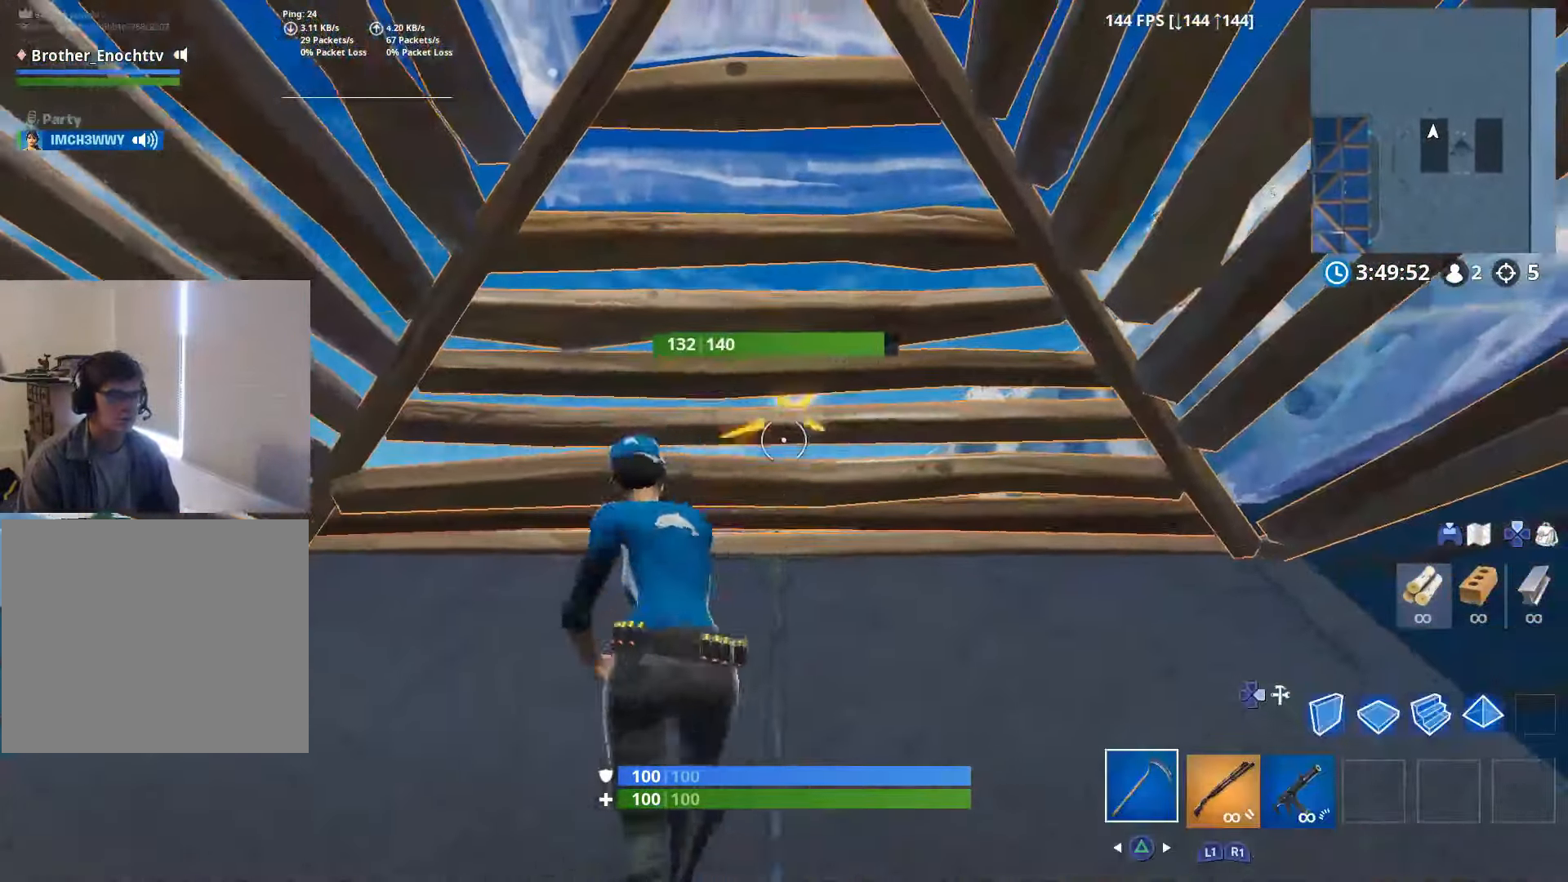
{"dt_ms": 500, "buttons": ["R2"], "left_stick": "left", "right_stick": "down-right", "events": [[150, "left_stick", "center"], [267, "left_stick", "left"], [417, "right_stick", "down-right"]]}
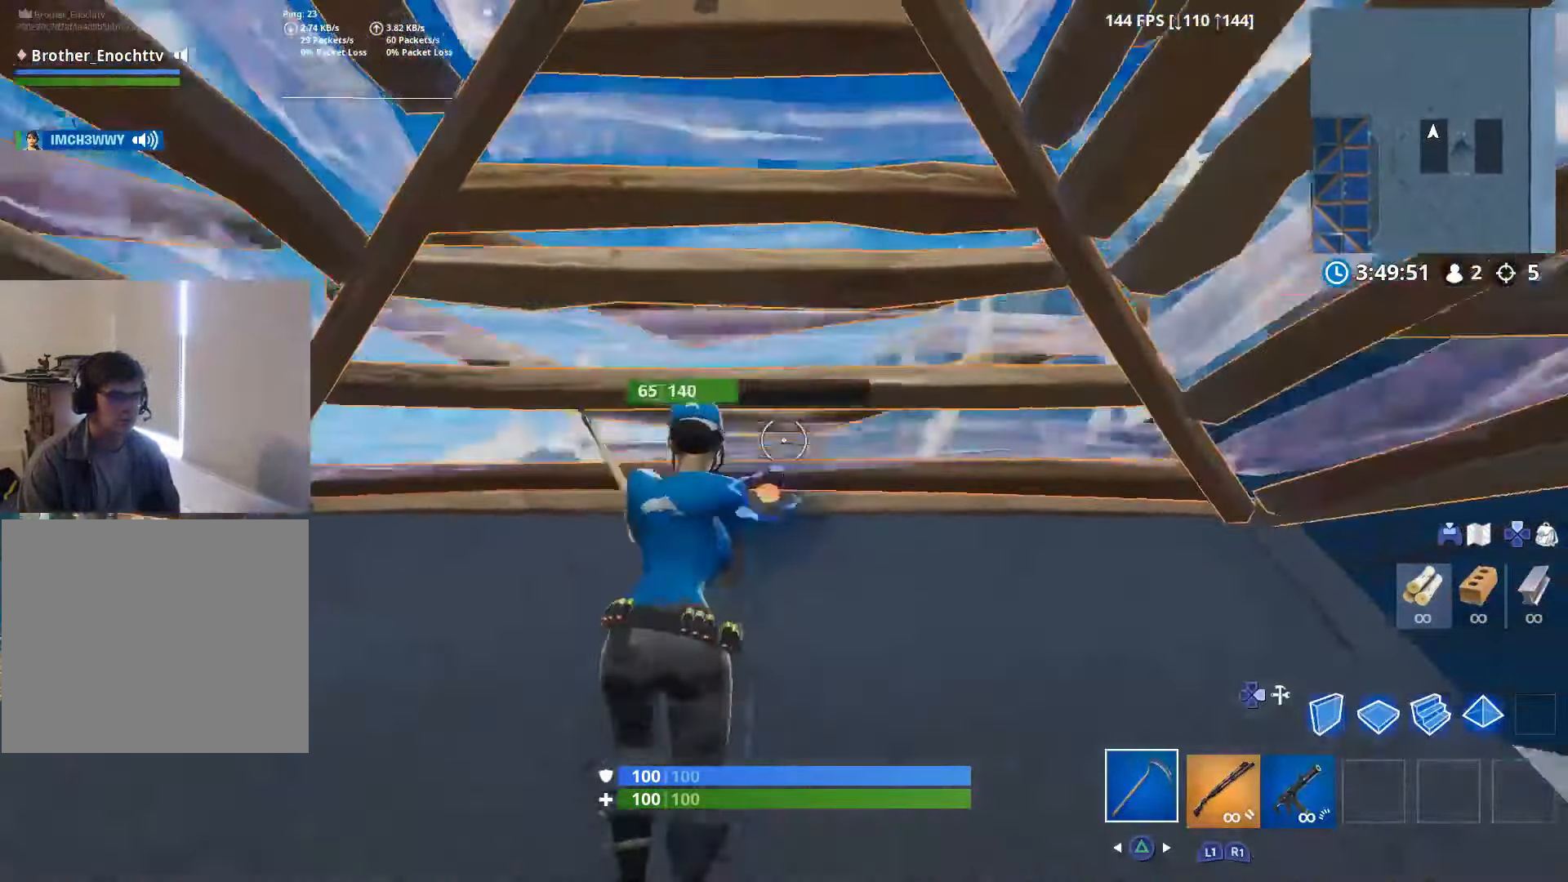
{"dt_ms": 500, "buttons": ["L2"], "left_stick": "left", "right_stick": "down", "events": [[17, "R2", "up"], [100, "right_stick", "center"], [117, "R1", "down"], [150, "right_stick", "up"], [217, "DPAD_RIGHT", "down"], [217, "R1", "up"], [300, "right_stick", "center"], [317, "DPAD_RIGHT", "up"], [333, "L2", "down"], [383, "right_stick", "down"]]}
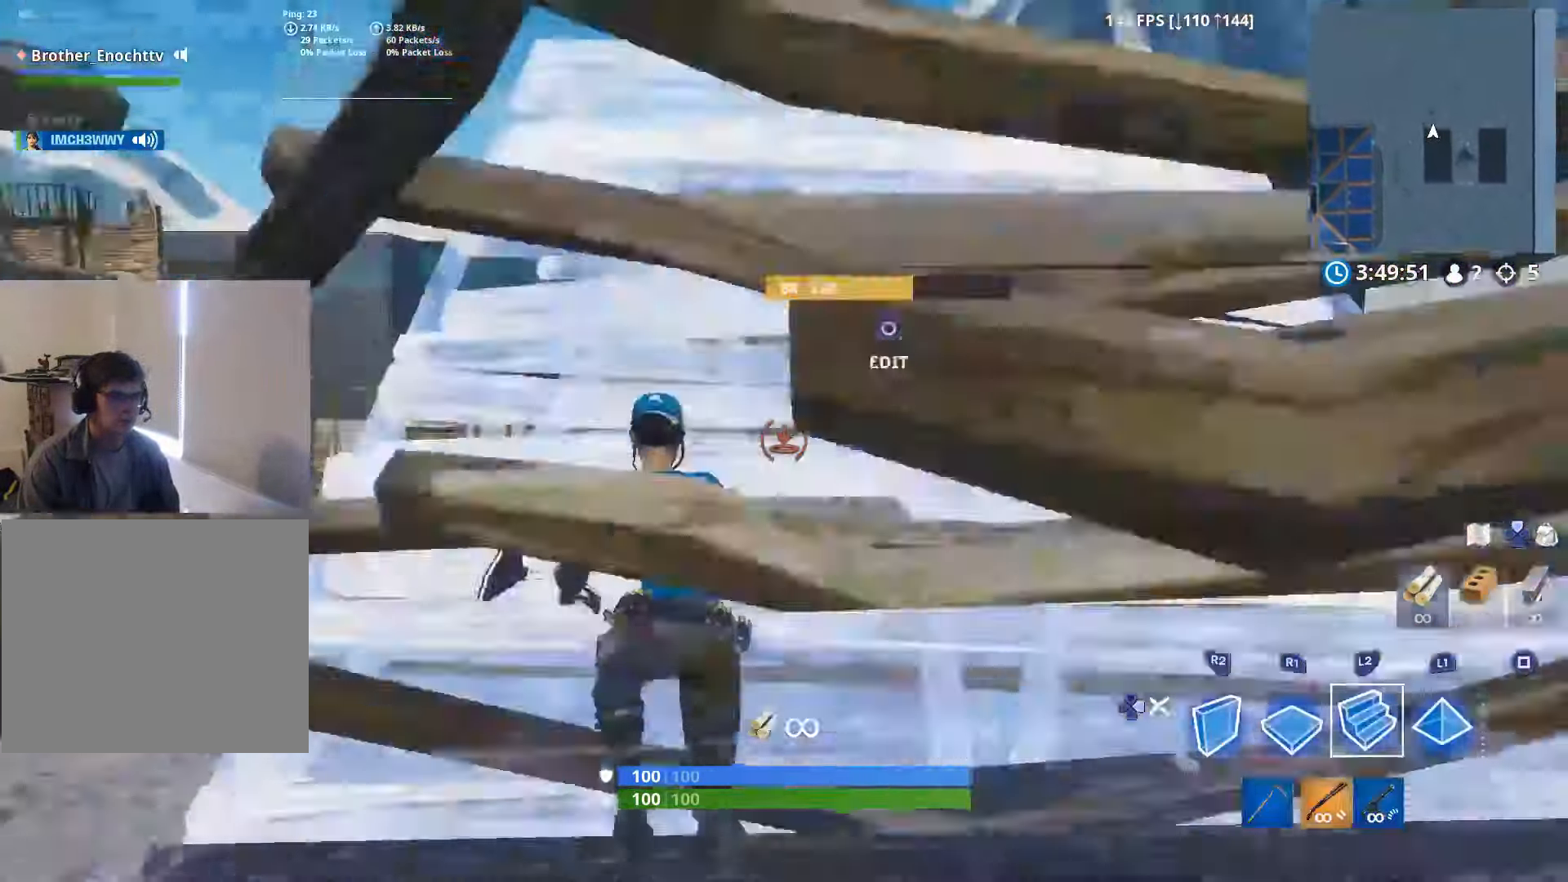
{"dt_ms": 500, "buttons": ["R2"], "left_stick": "left", "right_stick": "up-right", "events": [[50, "right_stick", "center"], [267, "L2", "up"], [317, "right_stick", "right"], [333, "R2", "down"], [367, "right_stick", "up-right"]]}
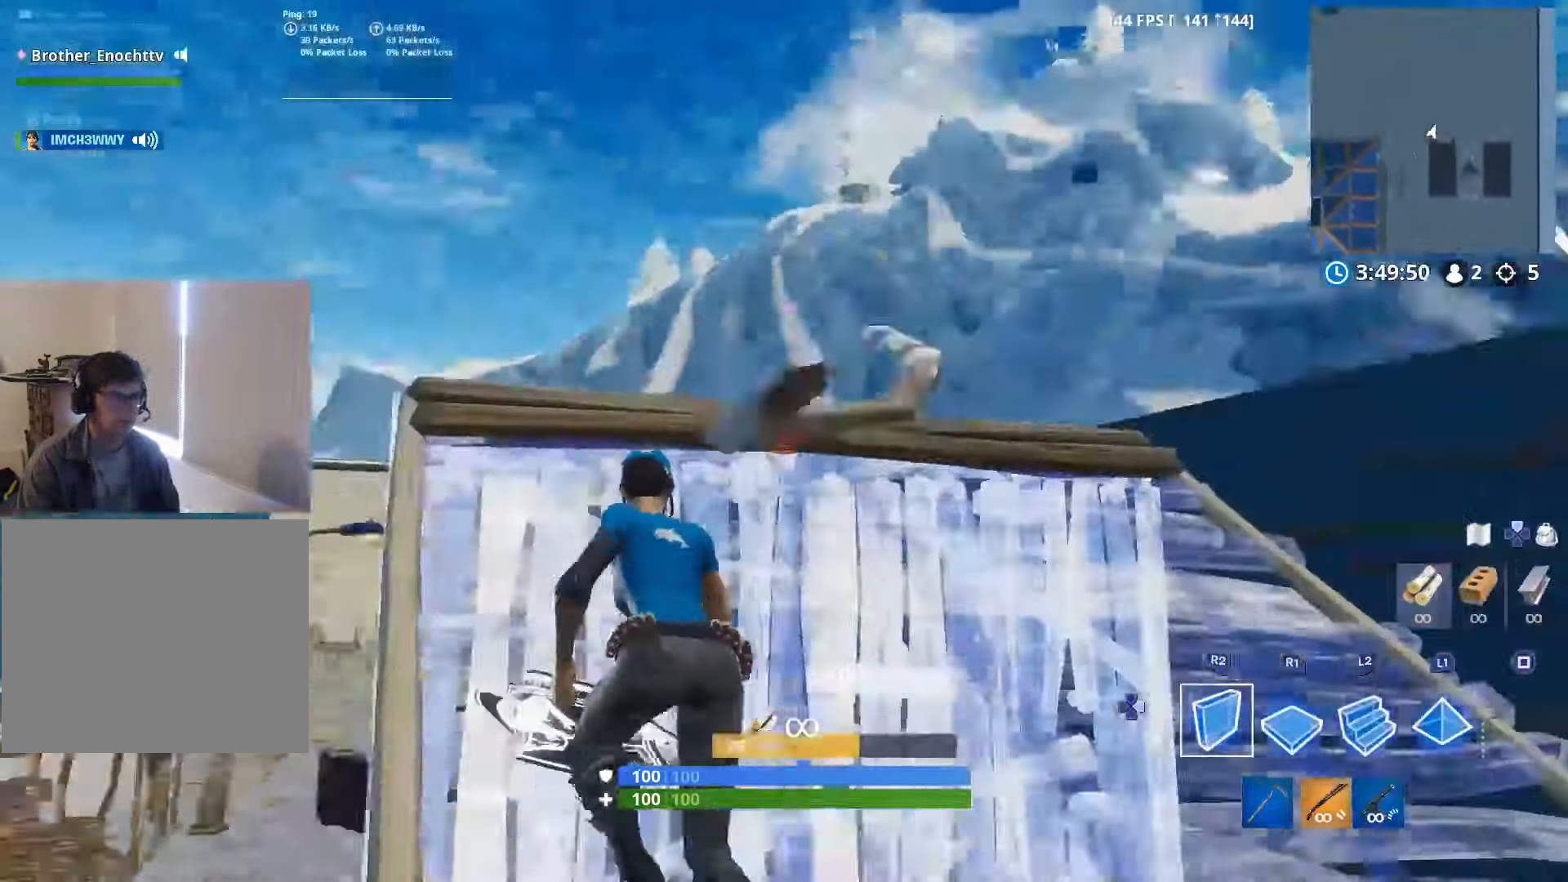
{"dt_ms": 500, "buttons": ["L2"], "left_stick": "center", "right_stick": "up-right", "events": [[50, "left_stick", "center"], [100, "left_stick", "up-right"], [117, "CROSS", "down"], [233, "right_stick", "down"], [250, "R2", "up"], [300, "left_stick", "center"], [333, "R1", "down"], [367, "CROSS", "up"], [400, "right_stick", "up-right"], [433, "R1", "up"], [450, "L2", "down"]]}
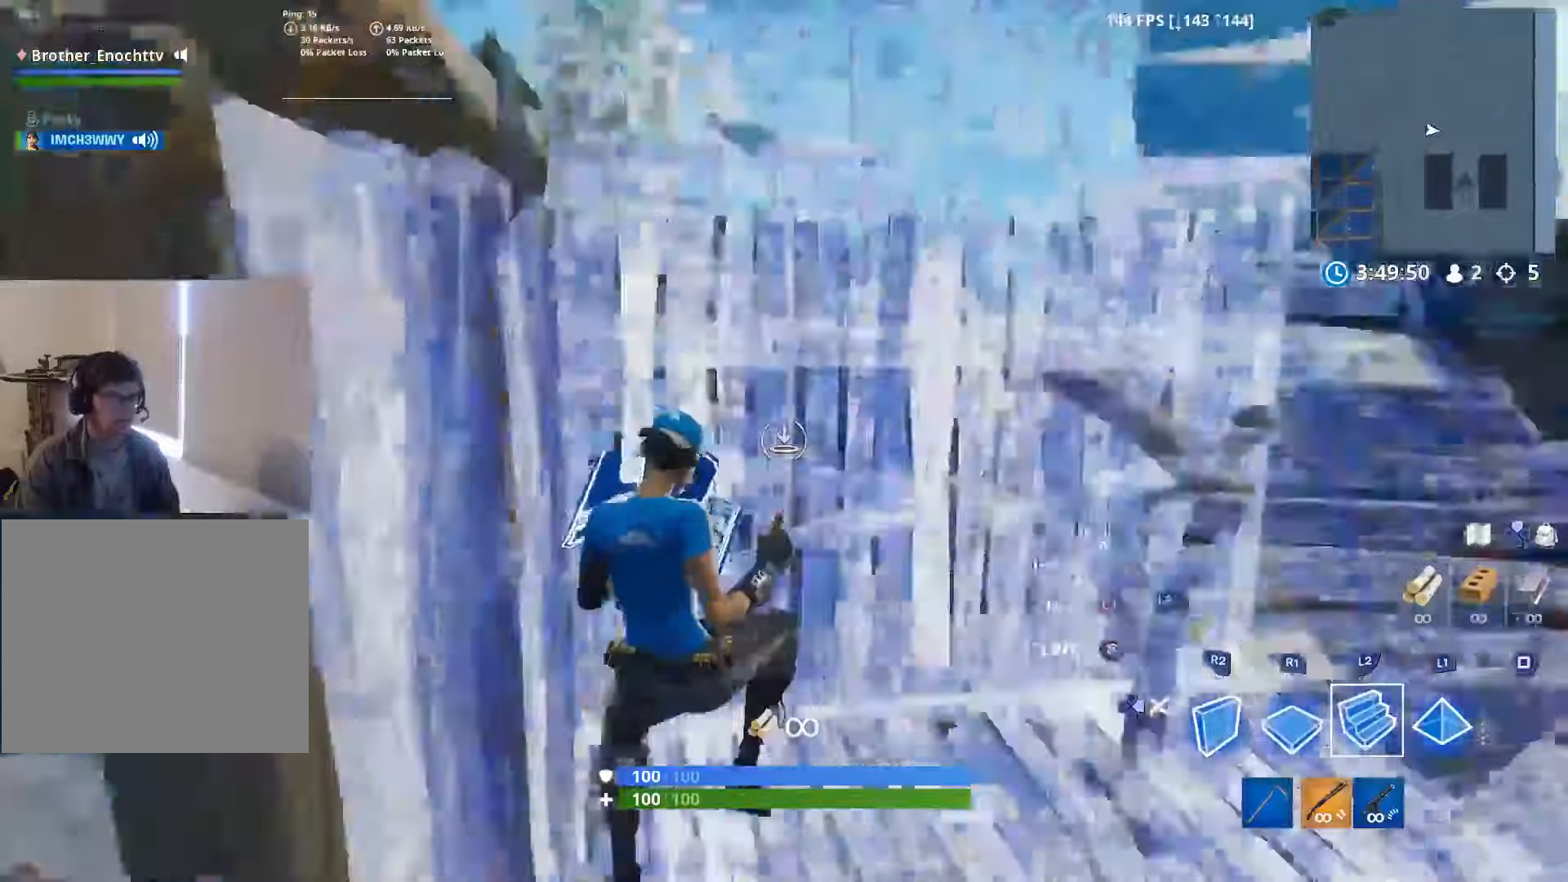
{"dt_ms": 500, "buttons": ["CROSS"], "left_stick": "center", "right_stick": "up", "events": [[117, "L2", "up"], [117, "R2", "down"], [117, "left_stick", "up-left"], [184, "left_stick", "center"], [200, "CROSS", "down"], [284, "right_stick", "down"], [300, "R2", "up"], [334, "CROSS", "up"], [400, "R1", "down"], [450, "CROSS", "down"], [450, "right_stick", "center"], [500, "R1", "up"], [500, "right_stick", "up"]]}
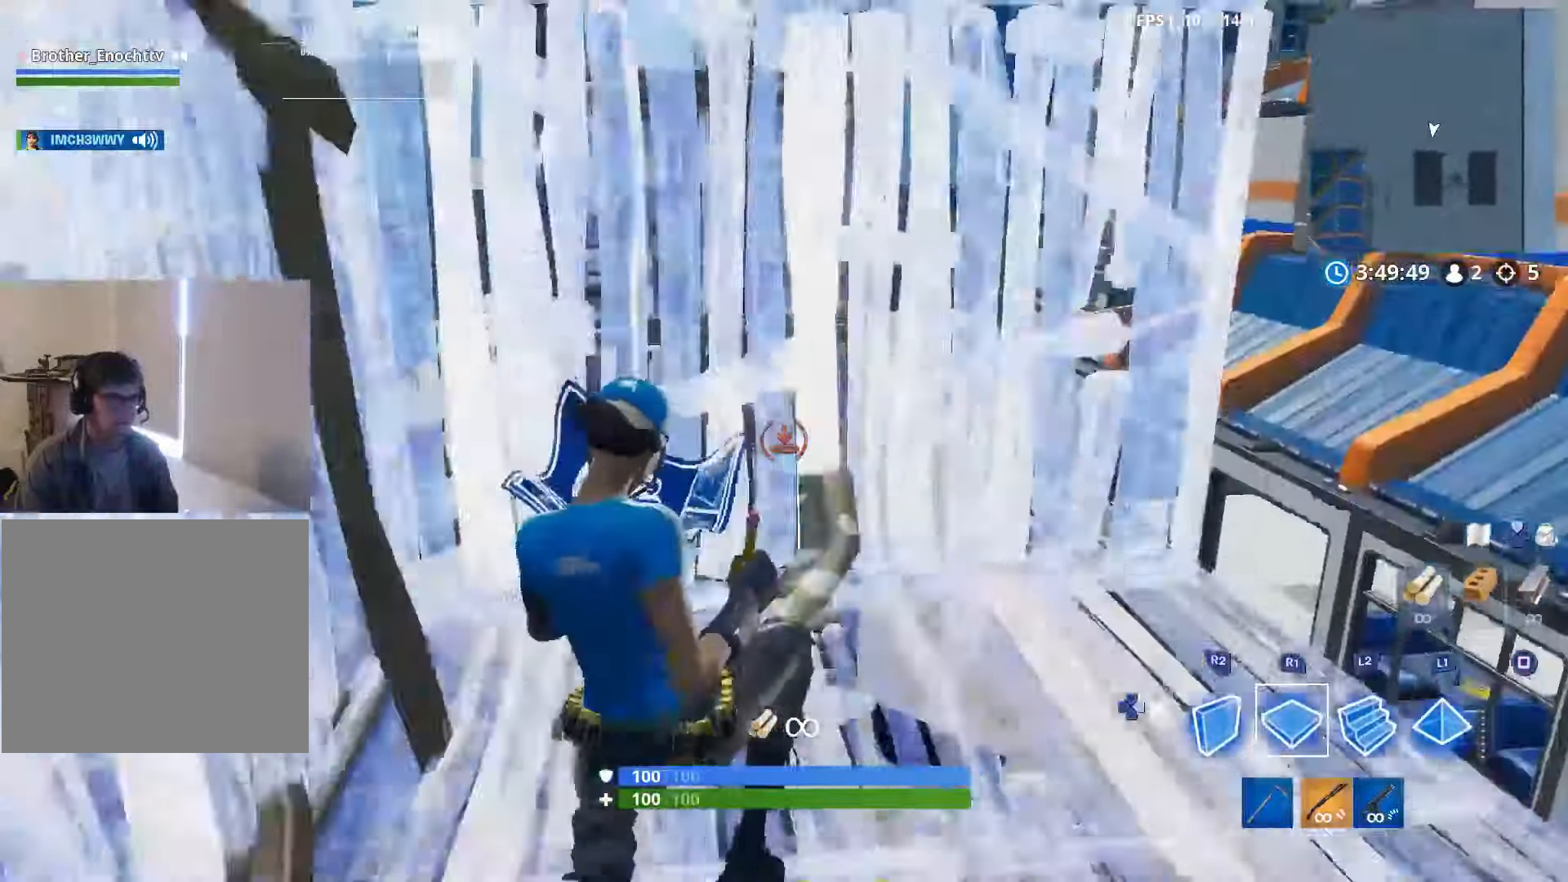
{"dt_ms": 500, "buttons": ["L2"], "left_stick": "center", "right_stick": "center", "events": [[67, "CROSS", "up"], [84, "L2", "down"], [417, "right_stick", "center"]]}
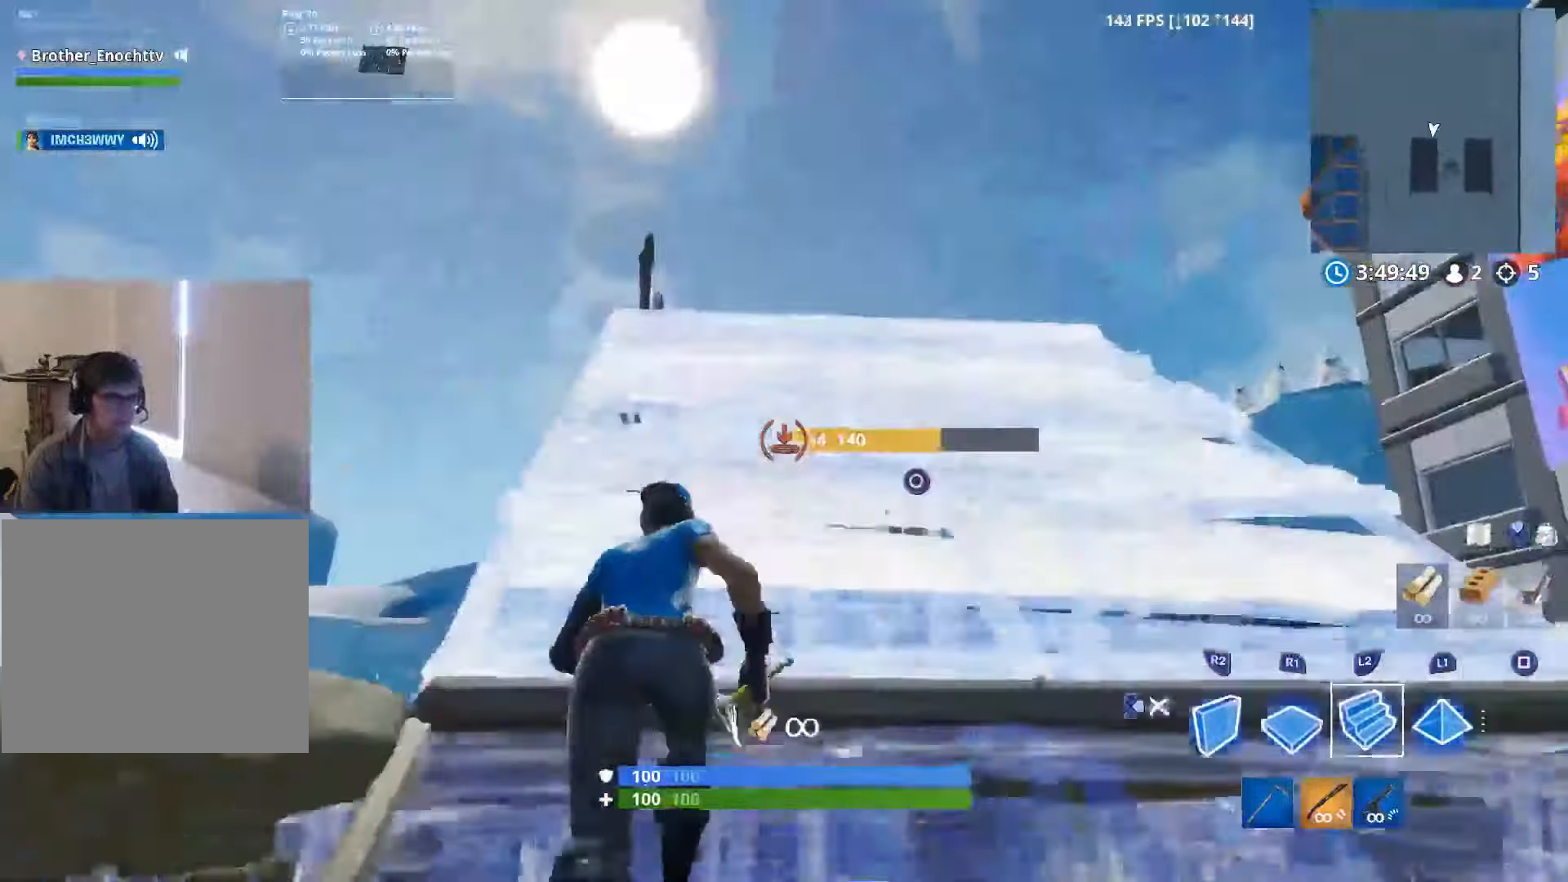
{"dt_ms": 500, "buttons": ["L2"], "left_stick": "left", "right_stick": "center", "events": [[100, "right_stick", "down-left"], [134, "L2", "up"], [150, "R2", "down"], [184, "right_stick", "center"], [200, "R1", "down"], [284, "R1", "up"], [284, "right_stick", "up"], [317, "R2", "up"], [334, "left_stick", "left"], [434, "L2", "down"], [467, "right_stick", "center"]]}
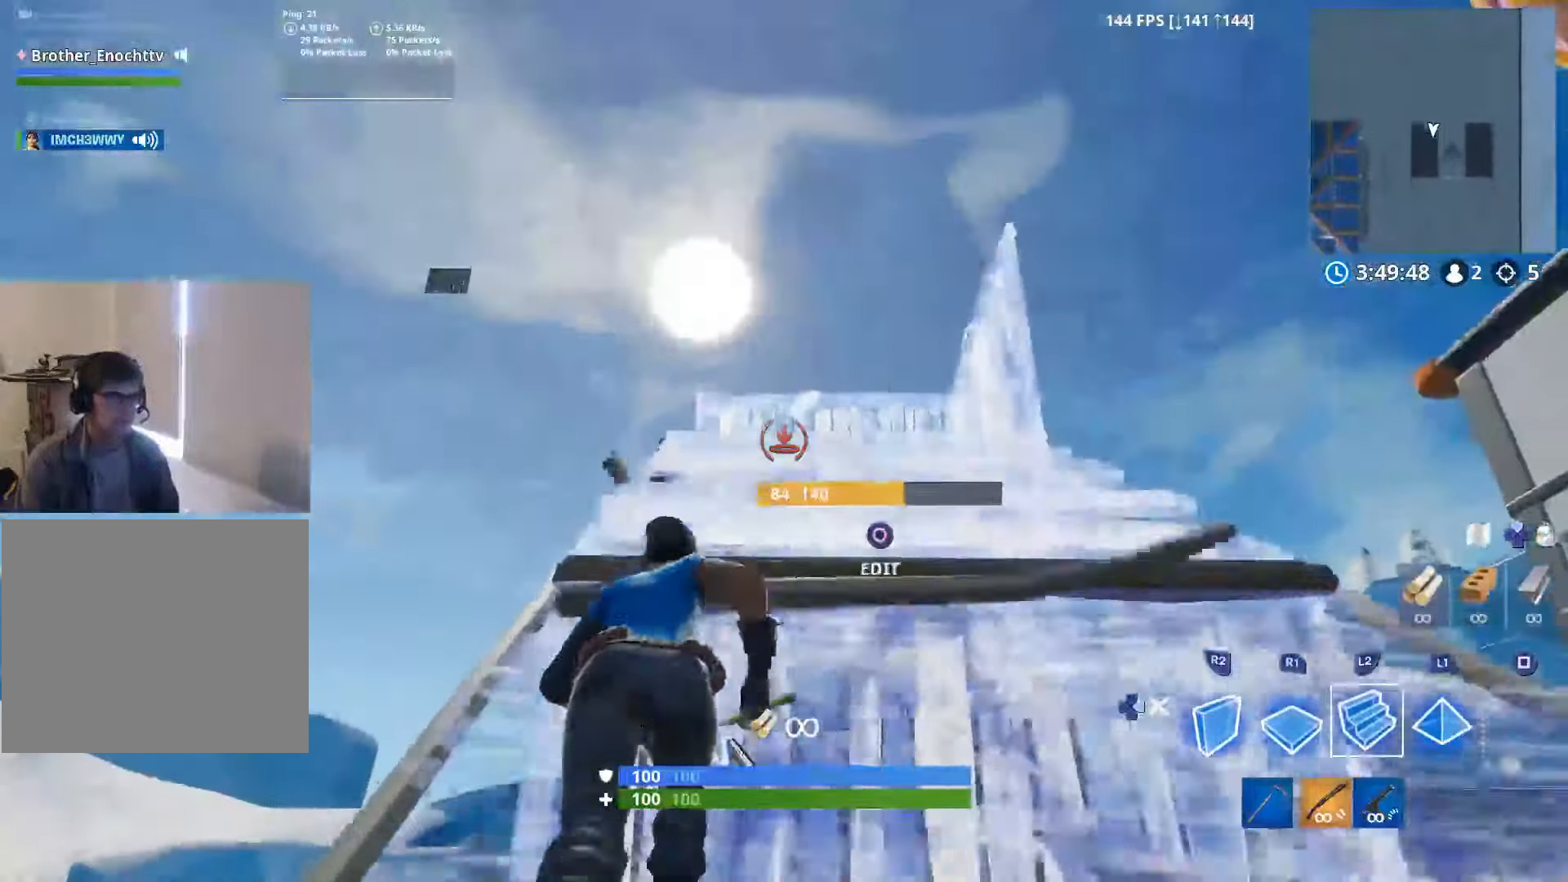
{"dt_ms": 500, "buttons": ["L2"], "left_stick": "left", "right_stick": "center", "events": [[284, "right_stick", "down-left"], [450, "right_stick", "center"]]}
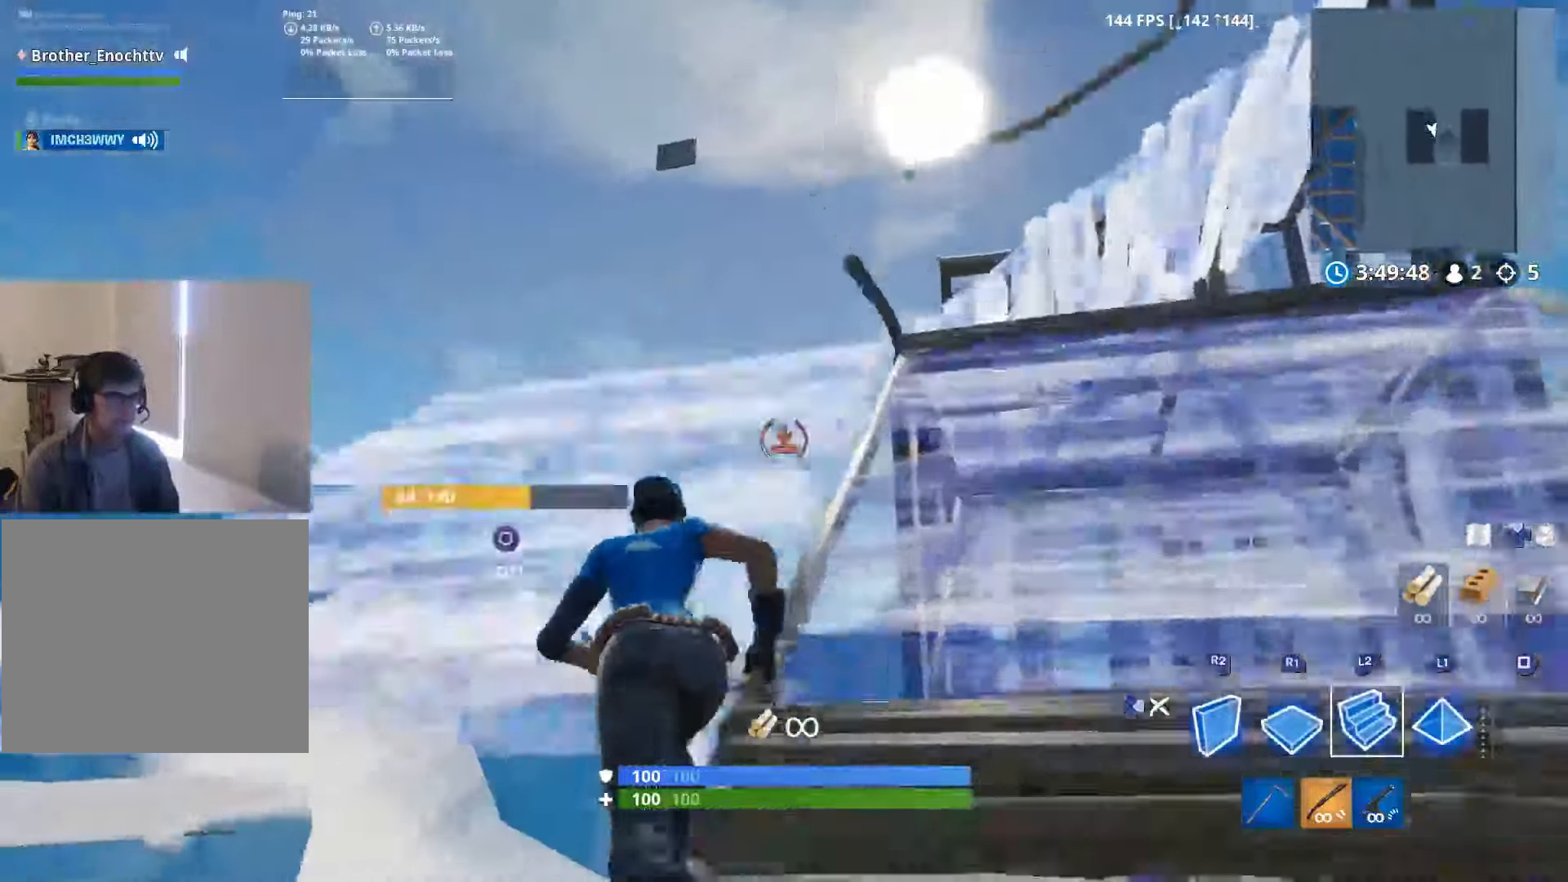
{"dt_ms": 500, "buttons": ["L2"], "left_stick": "left", "right_stick": "right", "events": [[17, "right_stick", "up-right"], [67, "CROSS", "down"], [117, "right_stick", "right"], [167, "CROSS", "up"]]}
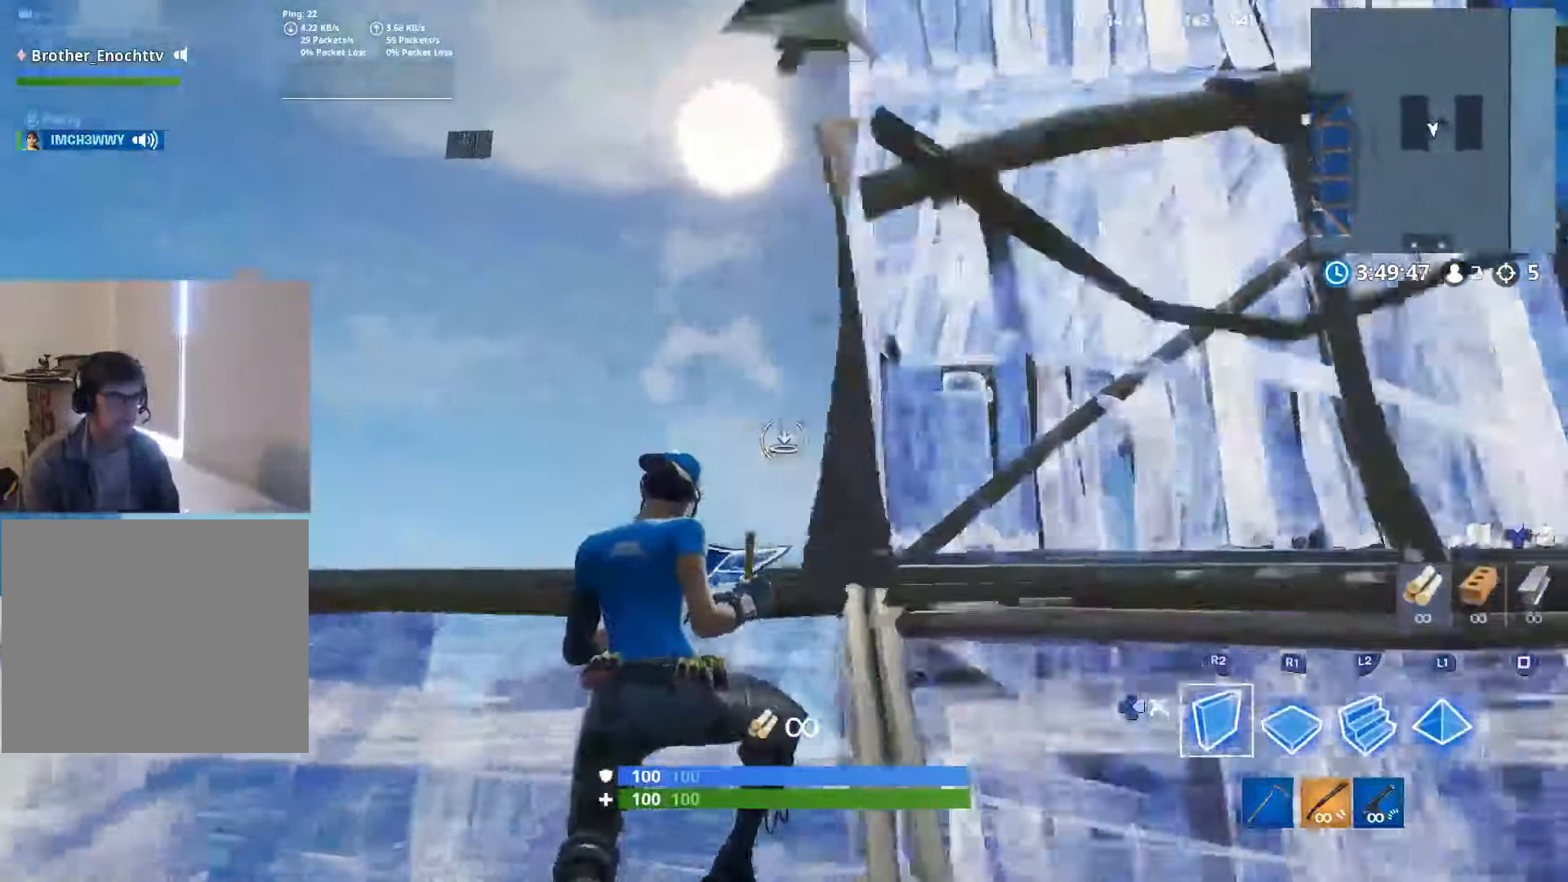
{"dt_ms": 500, "buttons": ["L2"], "left_stick": "left", "right_stick": "center", "events": [[17, "DPAD_RIGHT", "down"], [17, "L2", "up"], [134, "DPAD_RIGHT", "up"], [334, "right_stick", "center"], [400, "DPAD_RIGHT", "down"], [484, "DPAD_RIGHT", "up"], [484, "L2", "down"]]}
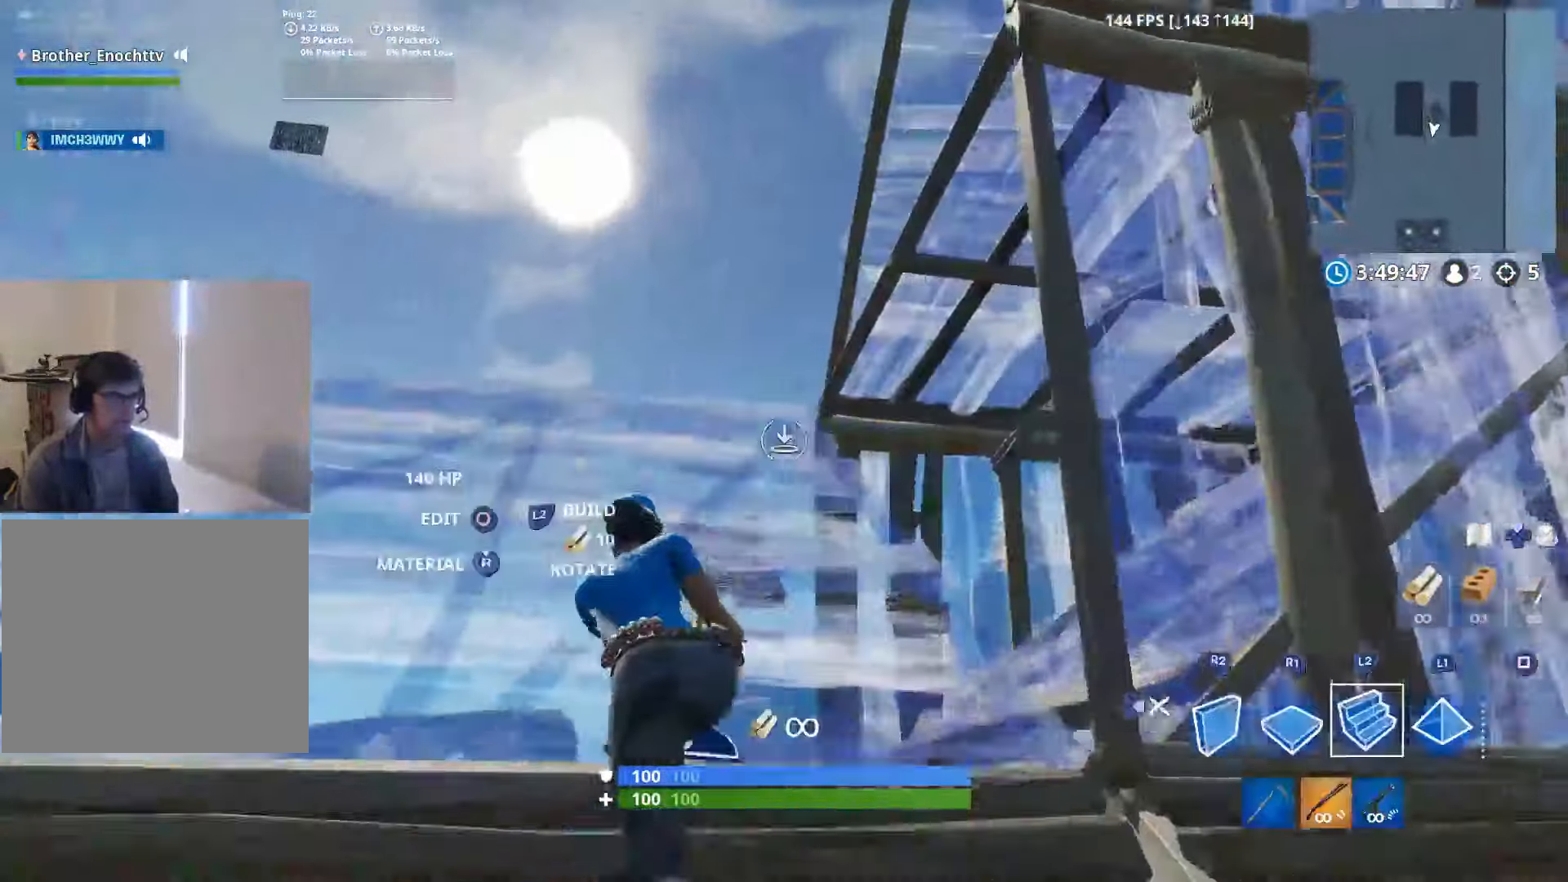
{"dt_ms": 500, "buttons": [], "left_stick": "left", "right_stick": "right", "events": [[67, "DPAD_RIGHT", "down"], [134, "L2", "up"], [184, "DPAD_RIGHT", "up"], [200, "CROSS", "down"], [200, "right_stick", "up-right"], [317, "CROSS", "up"], [384, "right_stick", "right"]]}
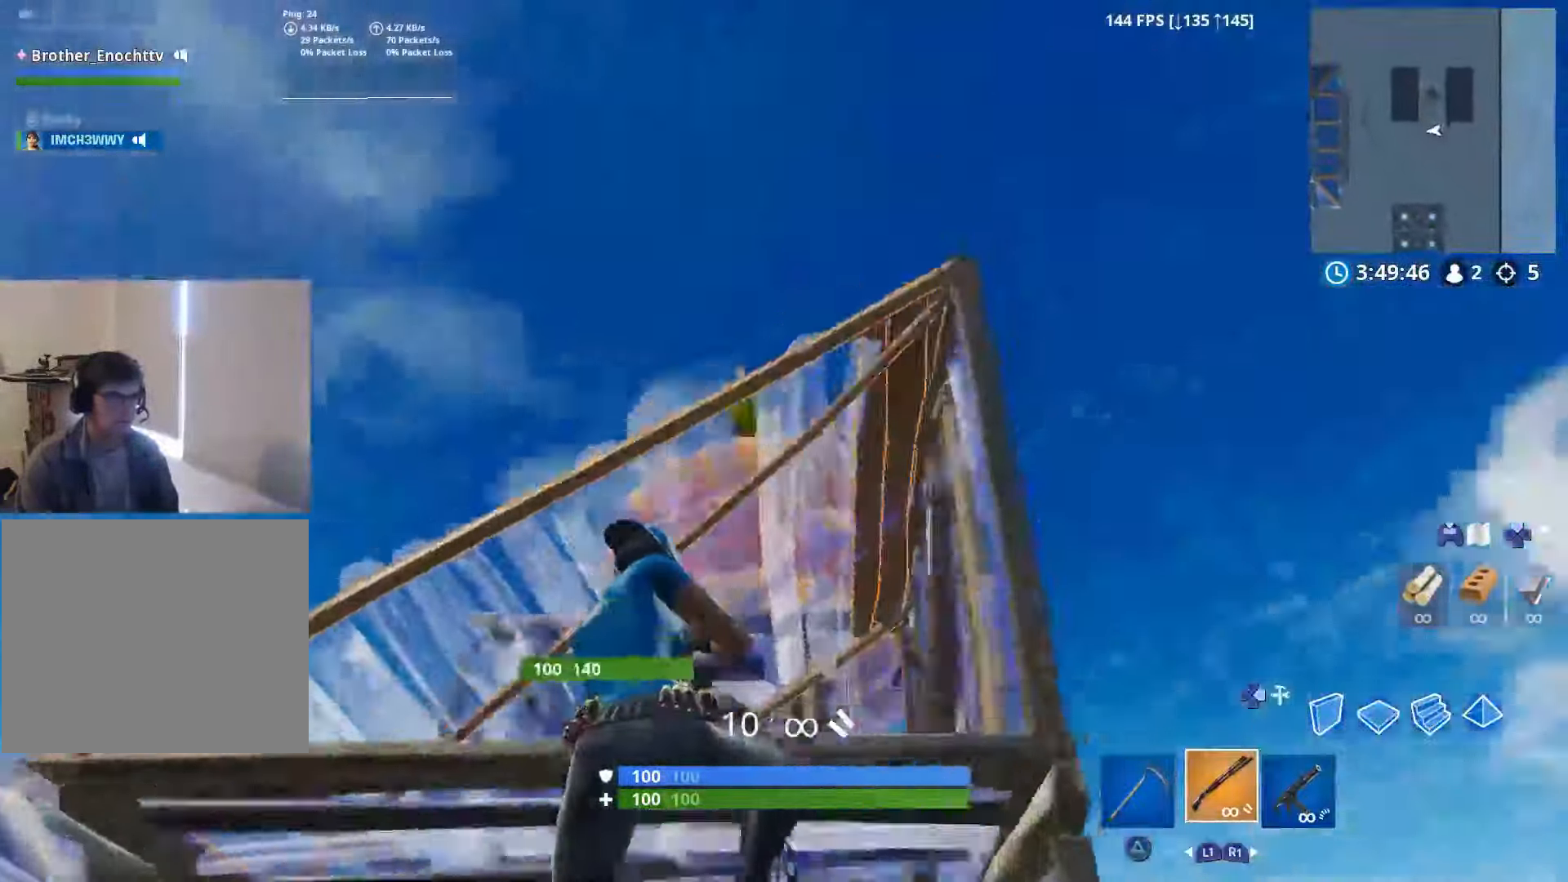
{"dt_ms": 500, "buttons": ["L2"], "left_stick": "down-left", "right_stick": "down-right", "events": [[134, "right_stick", "center"], [334, "right_stick", "right"], [450, "left_stick", "down-left"], [467, "right_stick", "down-right"], [500, "L2", "down"]]}
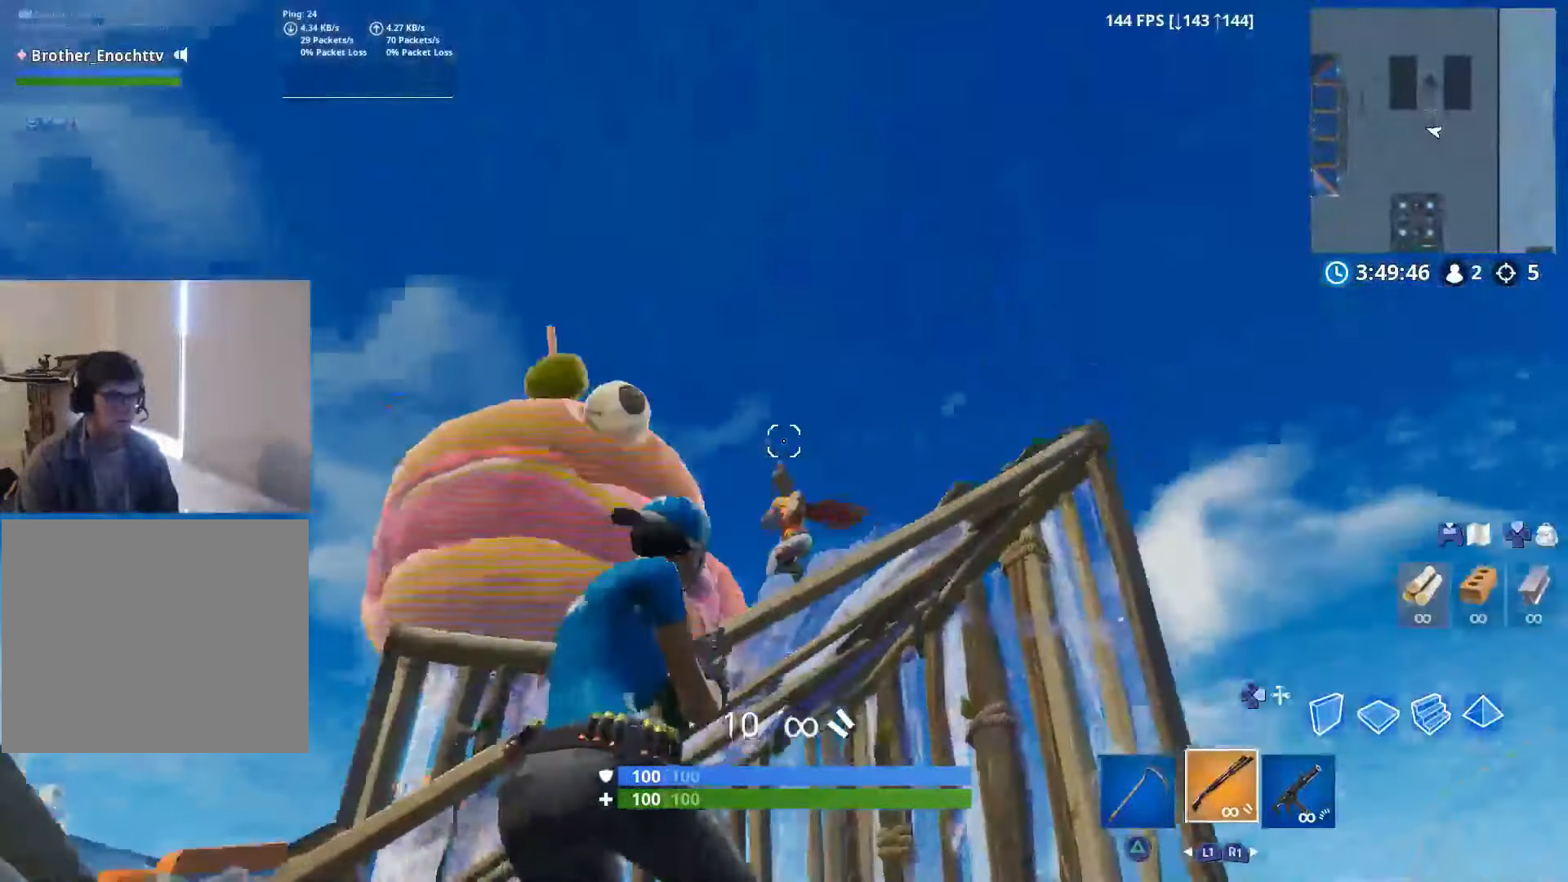
{"dt_ms": 500, "buttons": [], "left_stick": "down-right", "right_stick": "center", "events": [[17, "left_stick", "down"], [17, "right_stick", "down"], [50, "R2", "down"], [67, "left_stick", "down-right"], [134, "L2", "up"], [200, "R2", "up"], [250, "right_stick", "down-left"], [300, "CROSS", "down"], [400, "CROSS", "up"], [500, "right_stick", "center"]]}
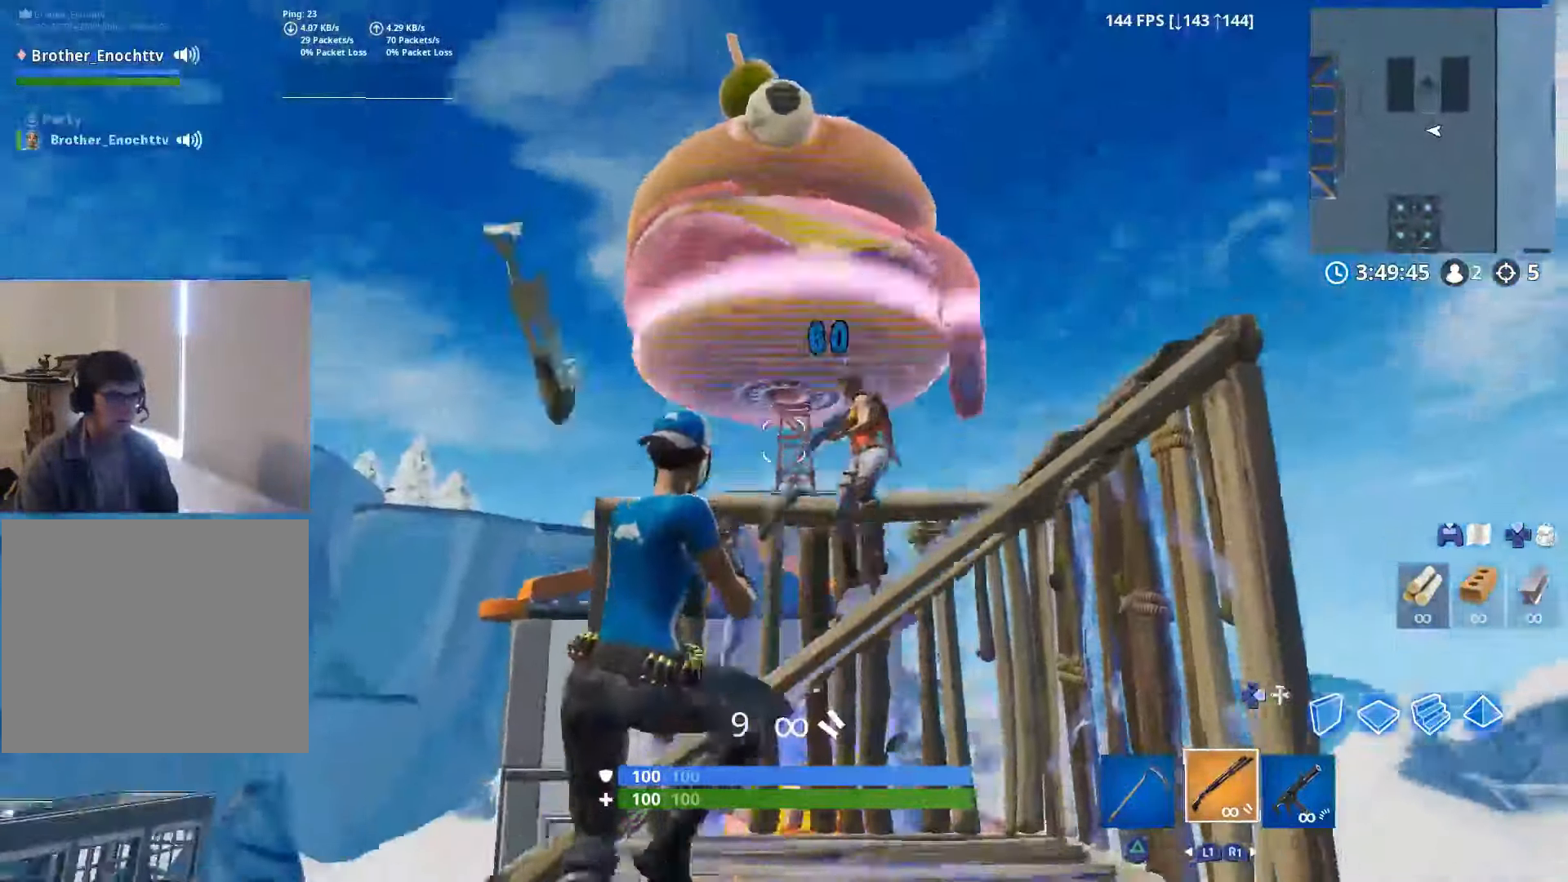
{"dt_ms": 500, "buttons": ["R2"], "left_stick": "right", "right_stick": "center", "events": [[50, "right_stick", "right"], [117, "R2", "down"], [167, "right_stick", "down"], [250, "R2", "up"], [300, "DPAD_RIGHT", "down"], [400, "DPAD_RIGHT", "up"], [450, "left_stick", "right"], [467, "R2", "down"], [484, "right_stick", "center"]]}
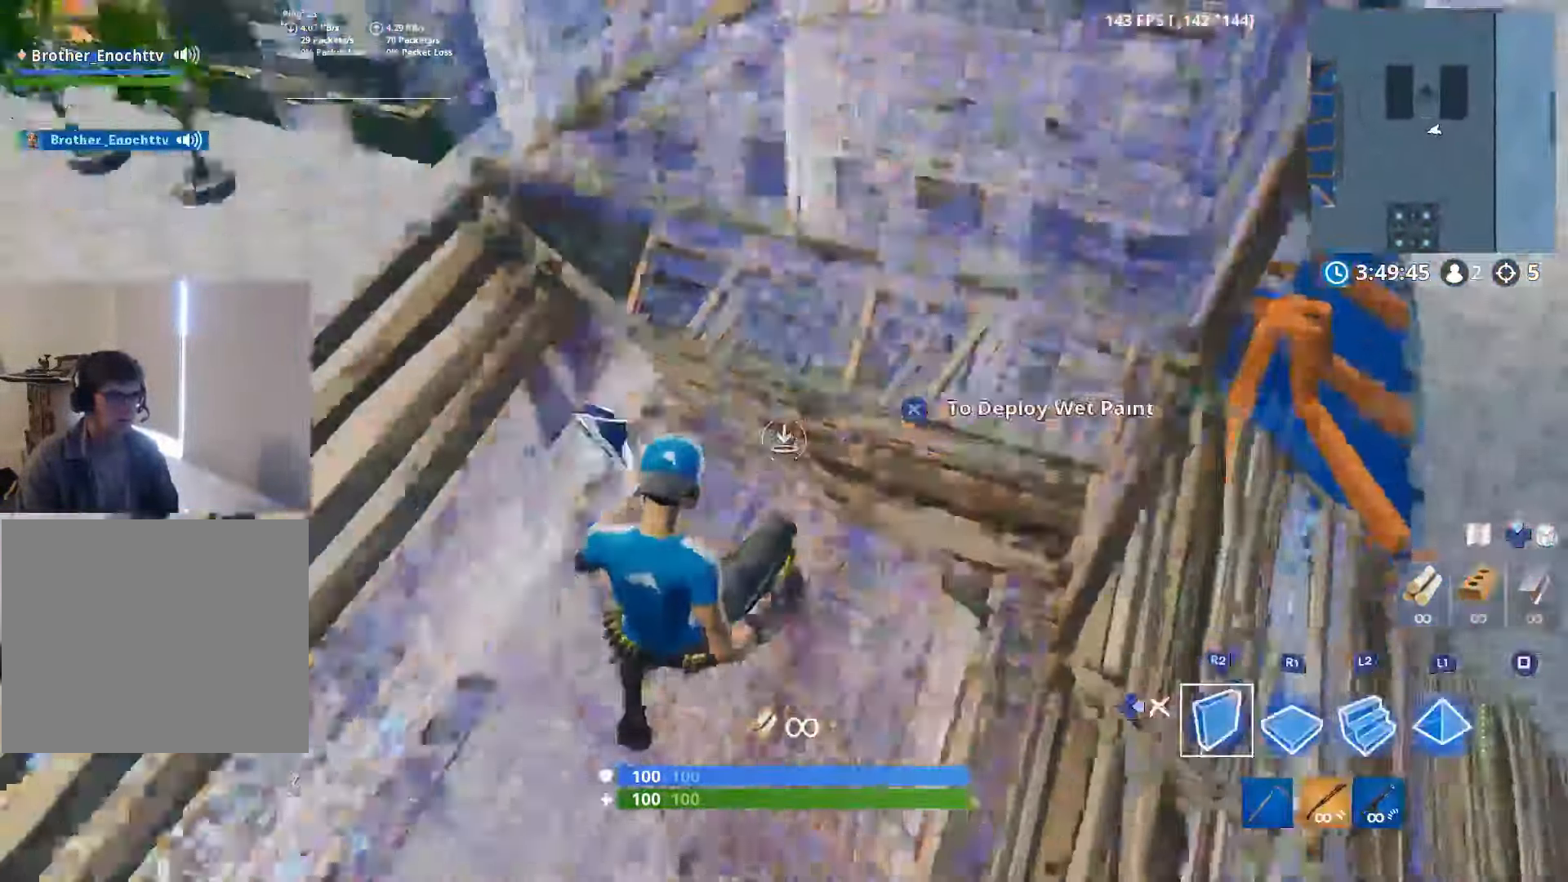
{"dt_ms": 500, "buttons": [], "left_stick": "left", "right_stick": "up-left", "events": [[17, "right_stick", "up"], [116, "L2", "down"], [183, "R2", "up"], [233, "left_stick", "center"], [250, "right_stick", "down-left"], [283, "DPAD_RIGHT", "down"], [283, "left_stick", "left"], [316, "L2", "up"], [383, "DPAD_RIGHT", "up"], [416, "right_stick", "up-left"]]}
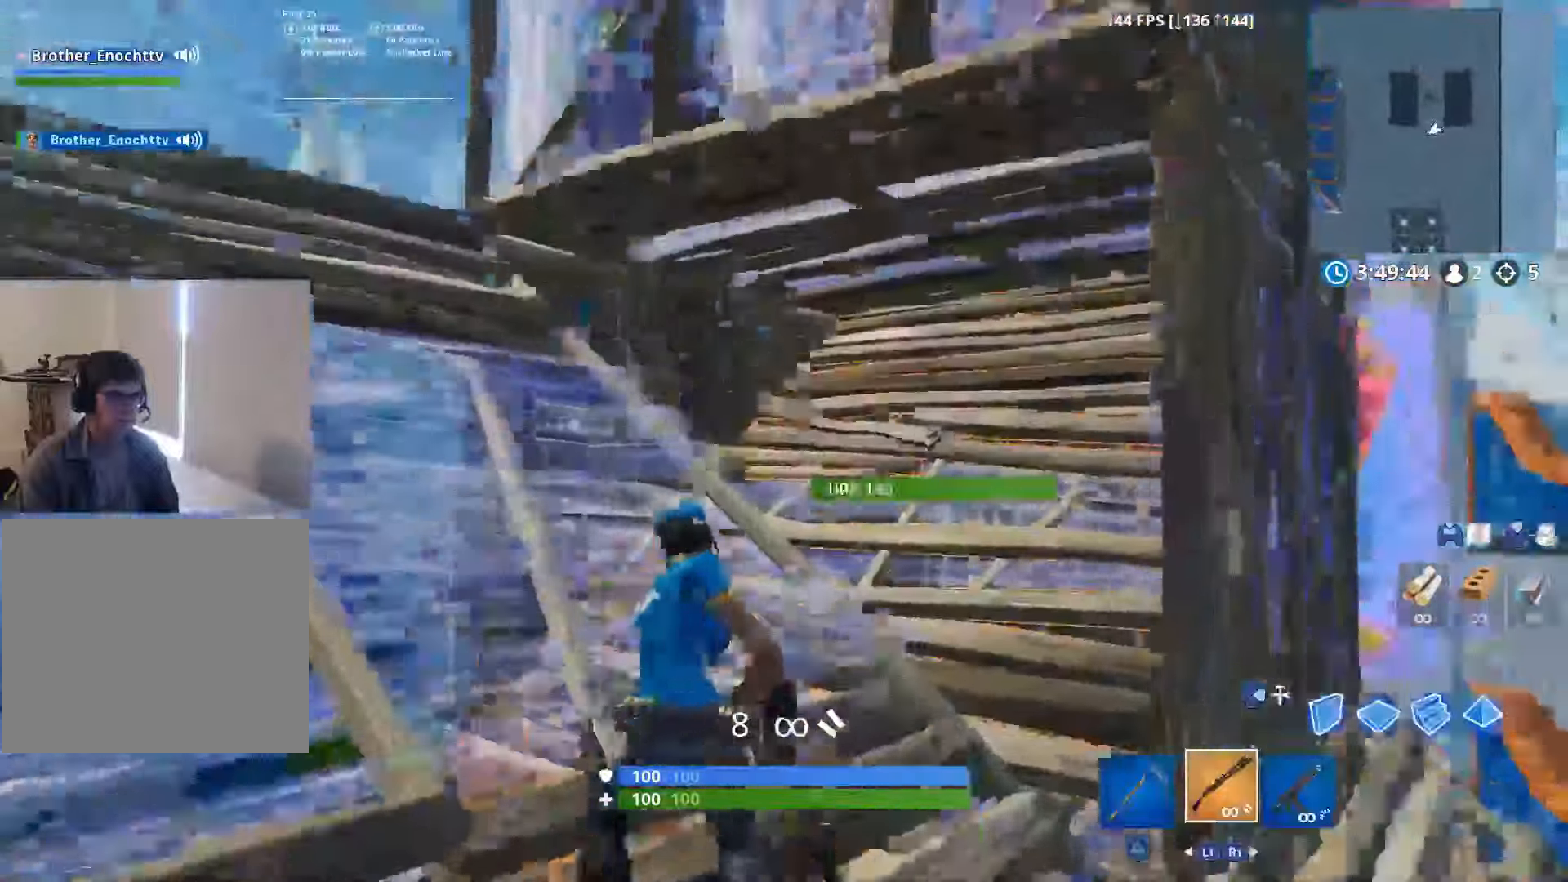
{"dt_ms": 500, "buttons": [], "left_stick": "left", "right_stick": "up", "events": [[150, "right_stick", "up"]]}